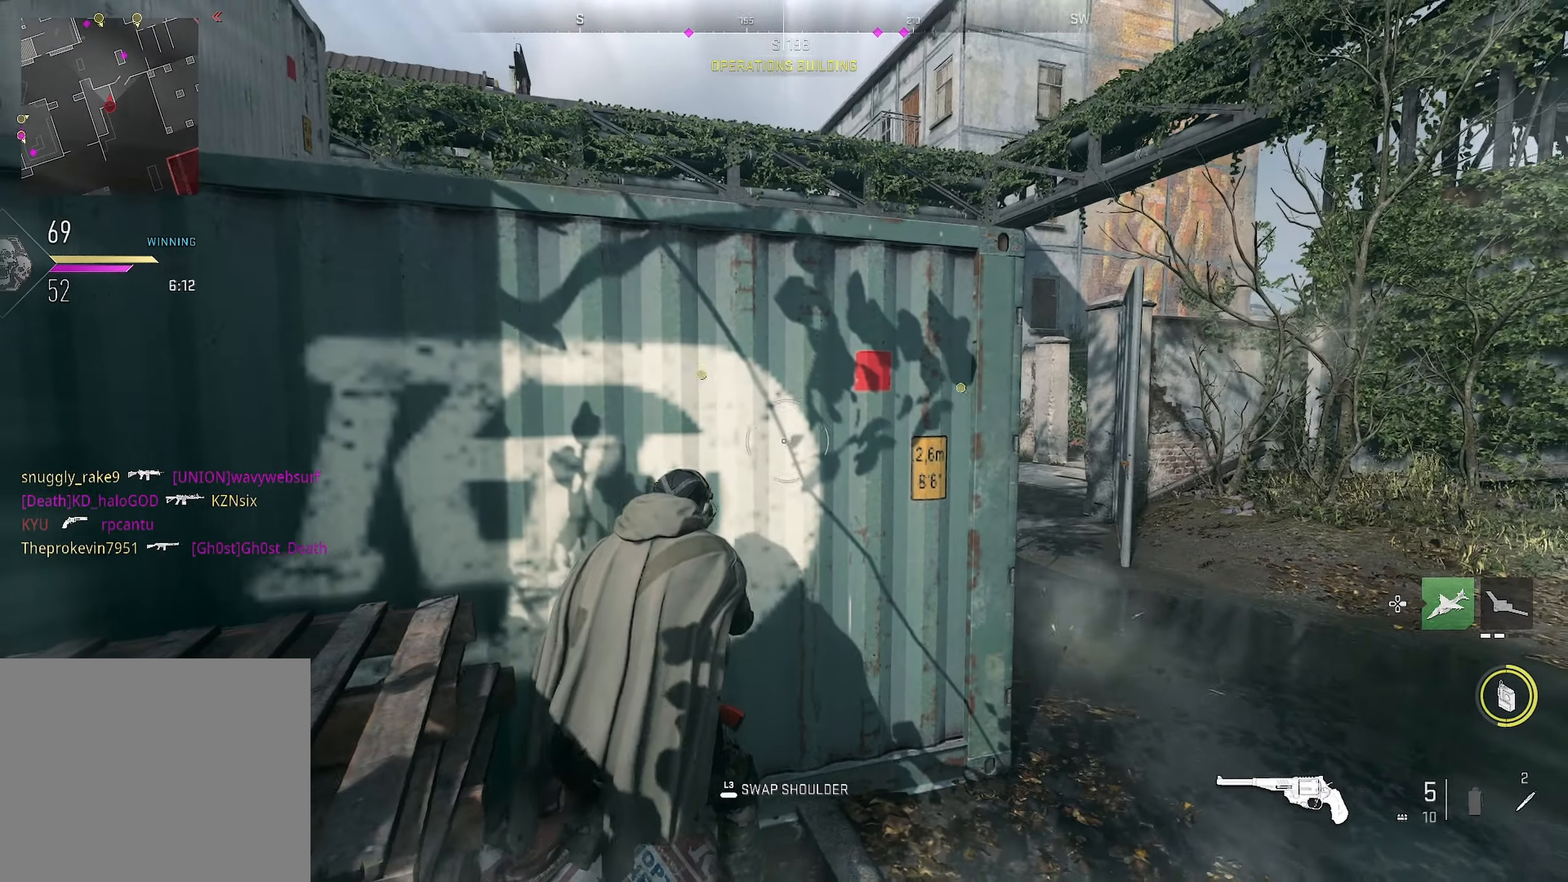
Gameplay with a controller (PlayStation layout); each line is a JSON object with the inputs held at the frame after it. "events" lists button and stick changes between this image and that frame as [ms after this image, input, new state], when the widget could be followed in between.
{"buttons": [], "left_stick": "center", "right_stick": "center", "events": [[50, "left_stick", "up-right"], [67, "right_stick", "left"], [150, "right_stick", "center"], [233, "left_stick", "center"]]}
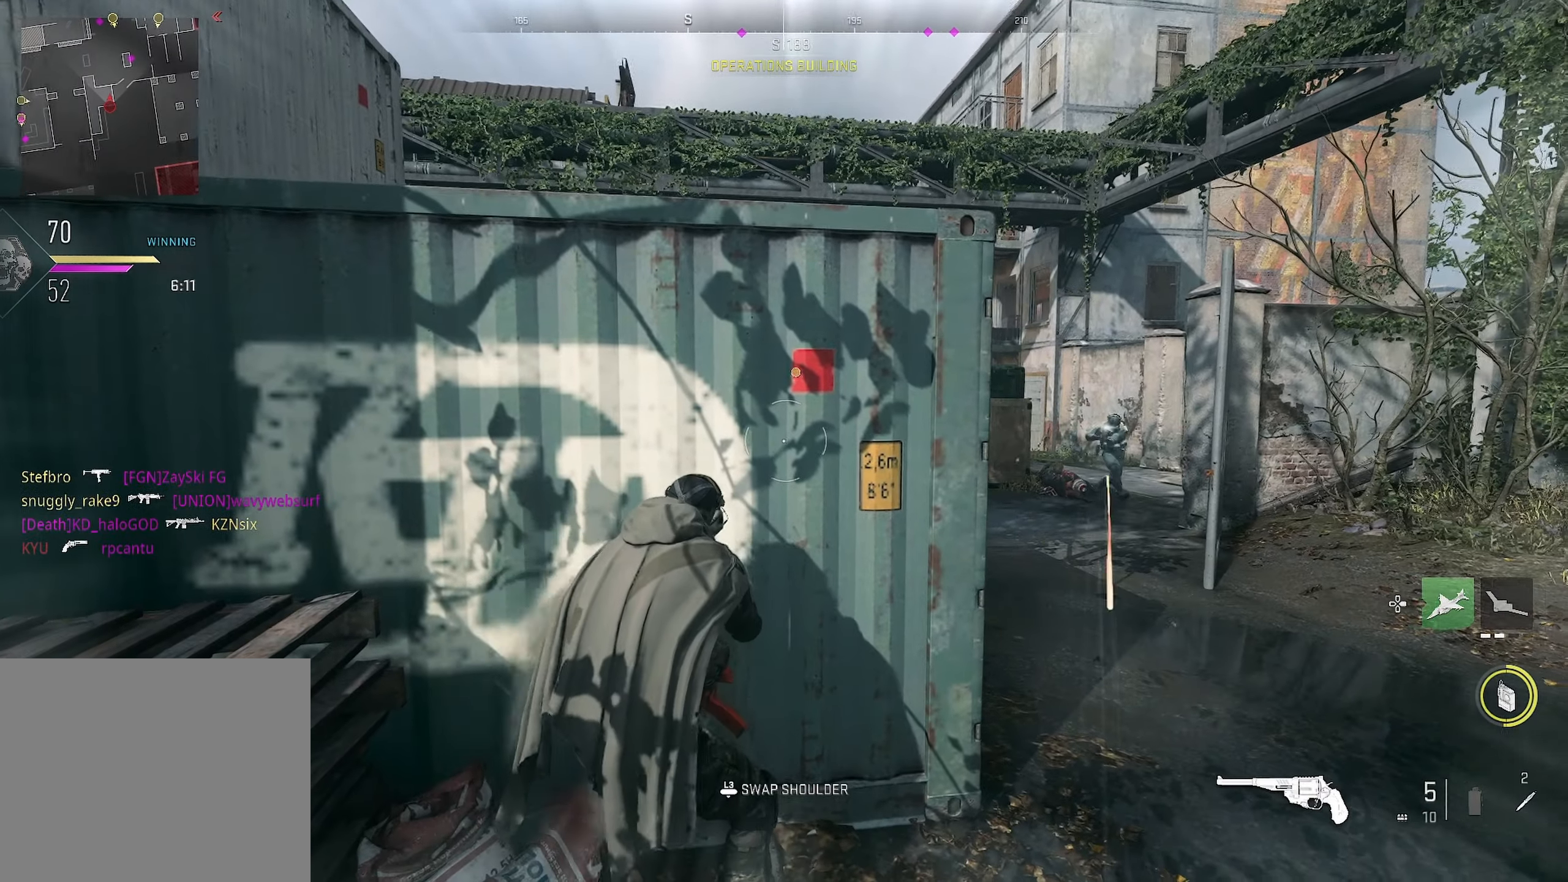
{"buttons": [], "left_stick": "center", "right_stick": "center", "events": [[67, "right_stick", "right"], [217, "right_stick", "center"]]}
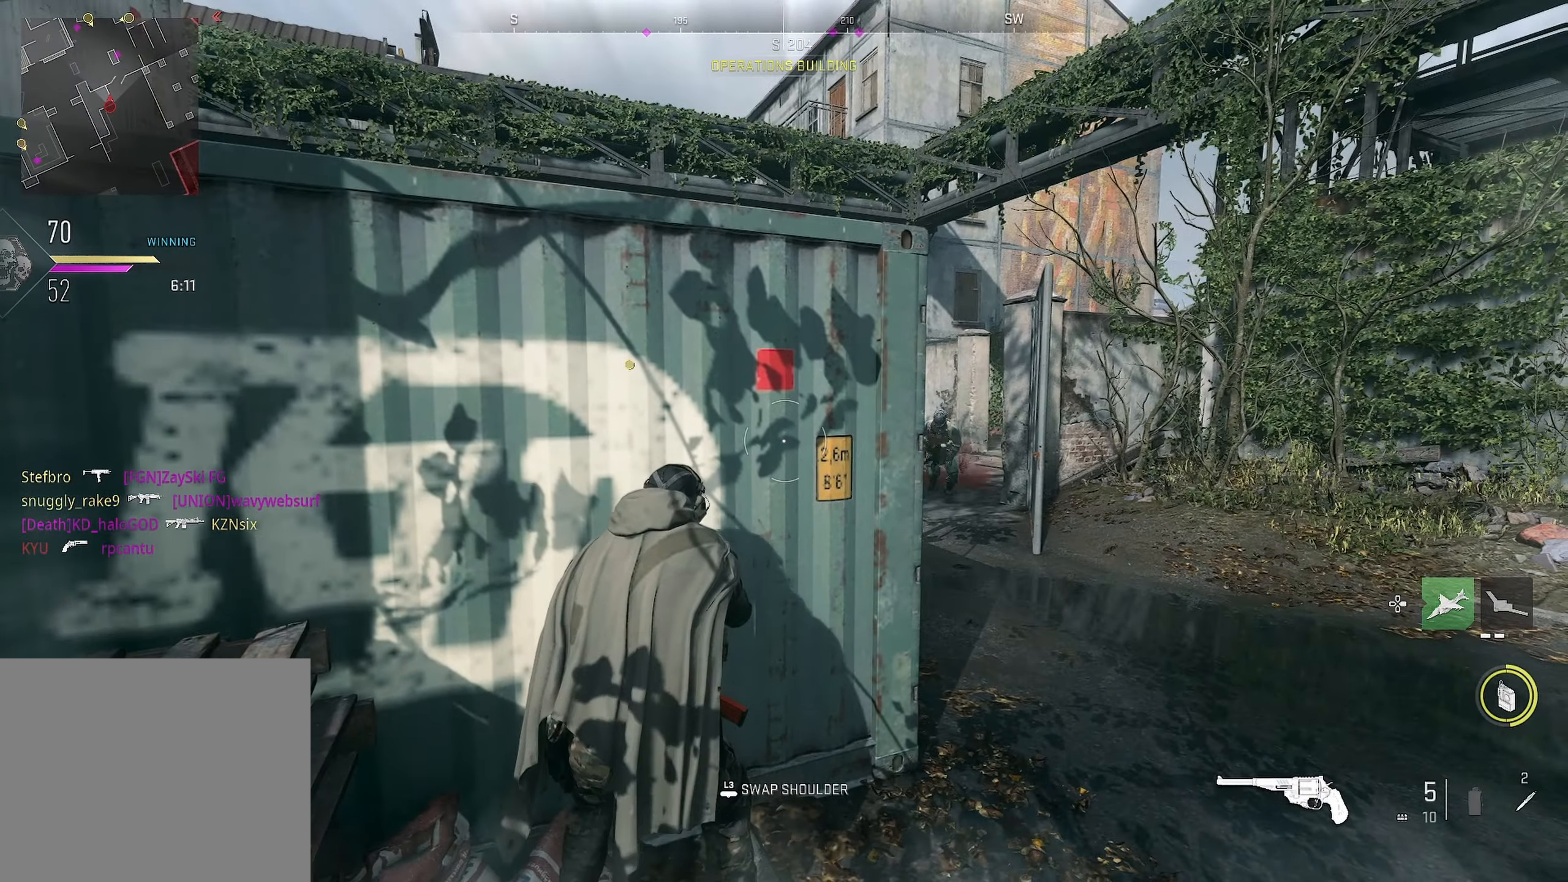
{"buttons": ["L1"], "left_stick": "right", "right_stick": "right", "events": [[100, "left_stick", "right"], [133, "right_stick", "right"], [167, "L1", "down"], [283, "right_stick", "center"], [367, "right_stick", "up-right"], [500, "right_stick", "right"]]}
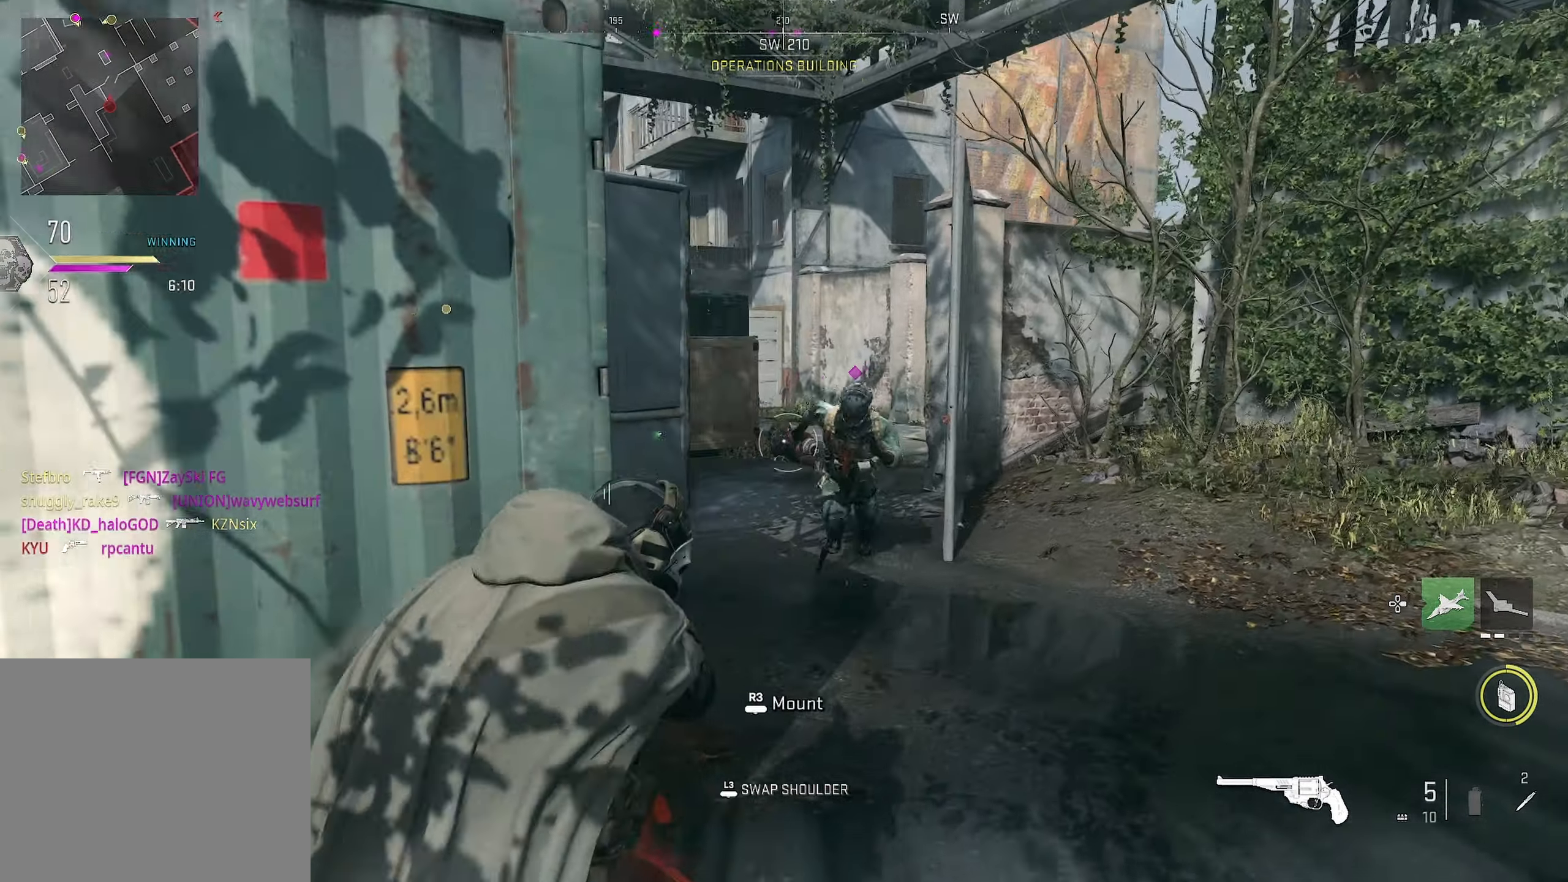
{"buttons": ["R1"], "left_stick": "down-right", "right_stick": "down-left", "events": [[50, "R1", "down"], [117, "left_stick", "down-right"], [183, "R1", "up"], [217, "L1", "up"], [250, "right_stick", "center"], [367, "right_stick", "down-left"], [483, "R1", "down"]]}
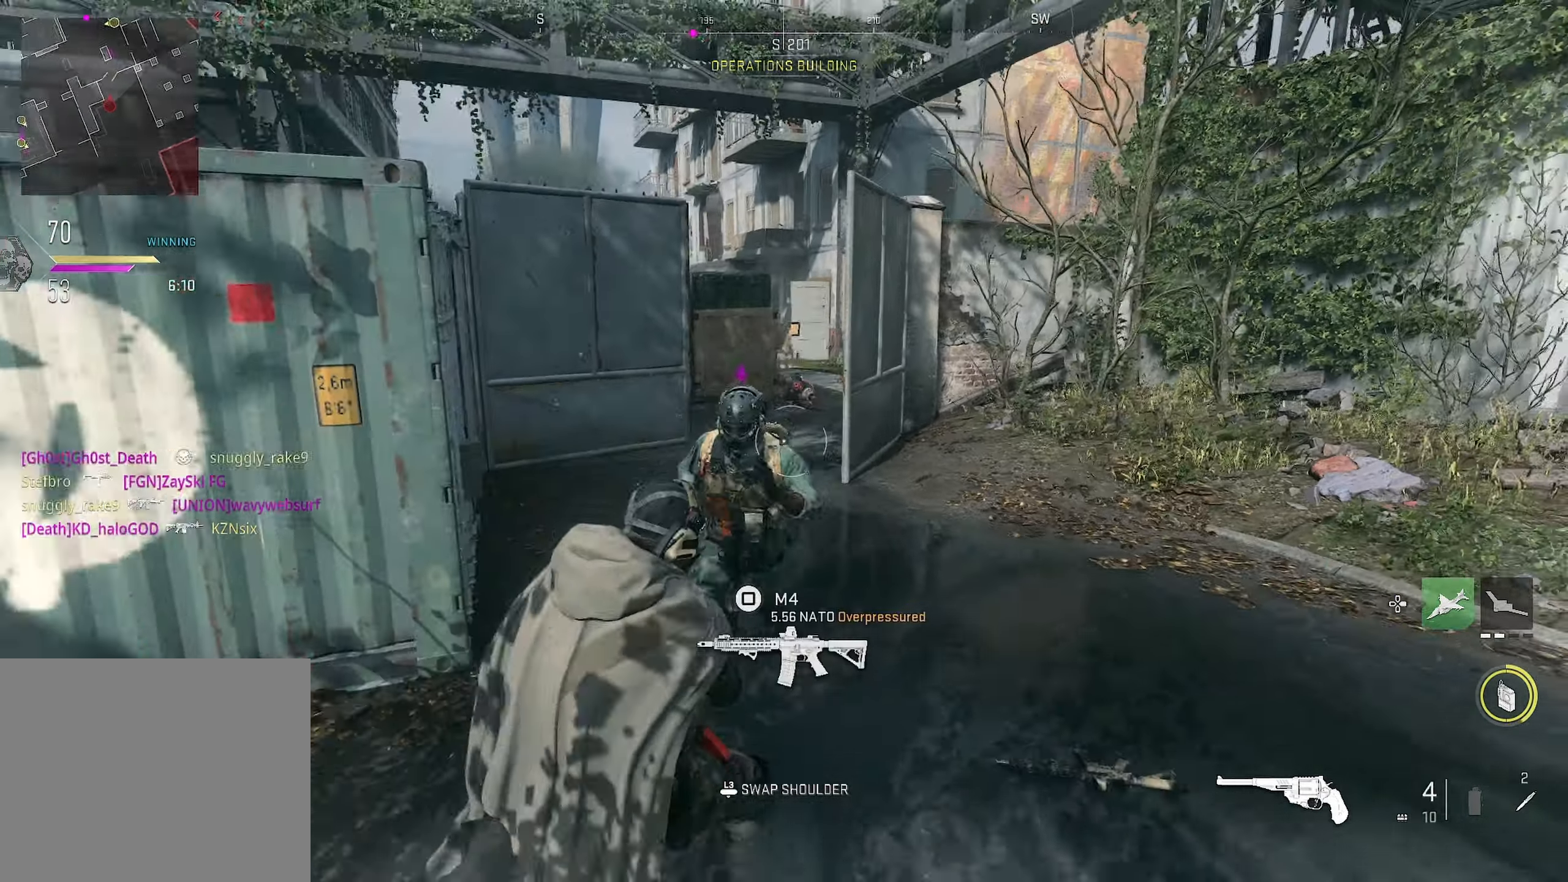
{"buttons": [], "left_stick": "down", "right_stick": "center", "events": [[100, "R1", "up"], [150, "left_stick", "down"], [250, "right_stick", "center"]]}
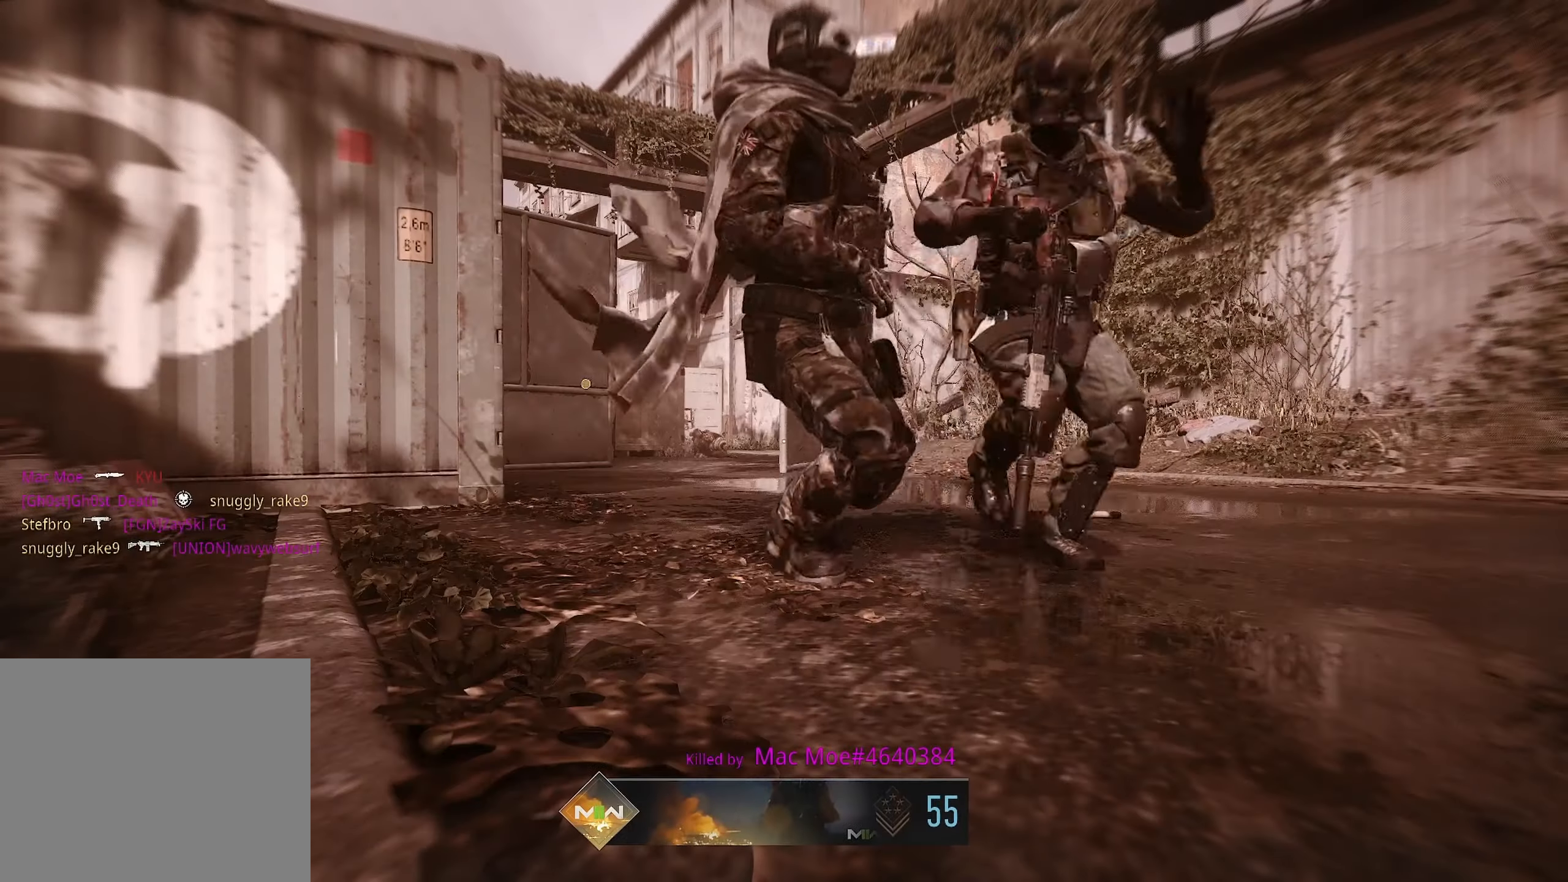
{"buttons": ["SQUARE"], "left_stick": "center", "right_stick": "center", "events": [[50, "left_stick", "down-left"], [117, "SQUARE", "down"], [200, "left_stick", "center"], [383, "SQUARE", "up"], [467, "SQUARE", "down"]]}
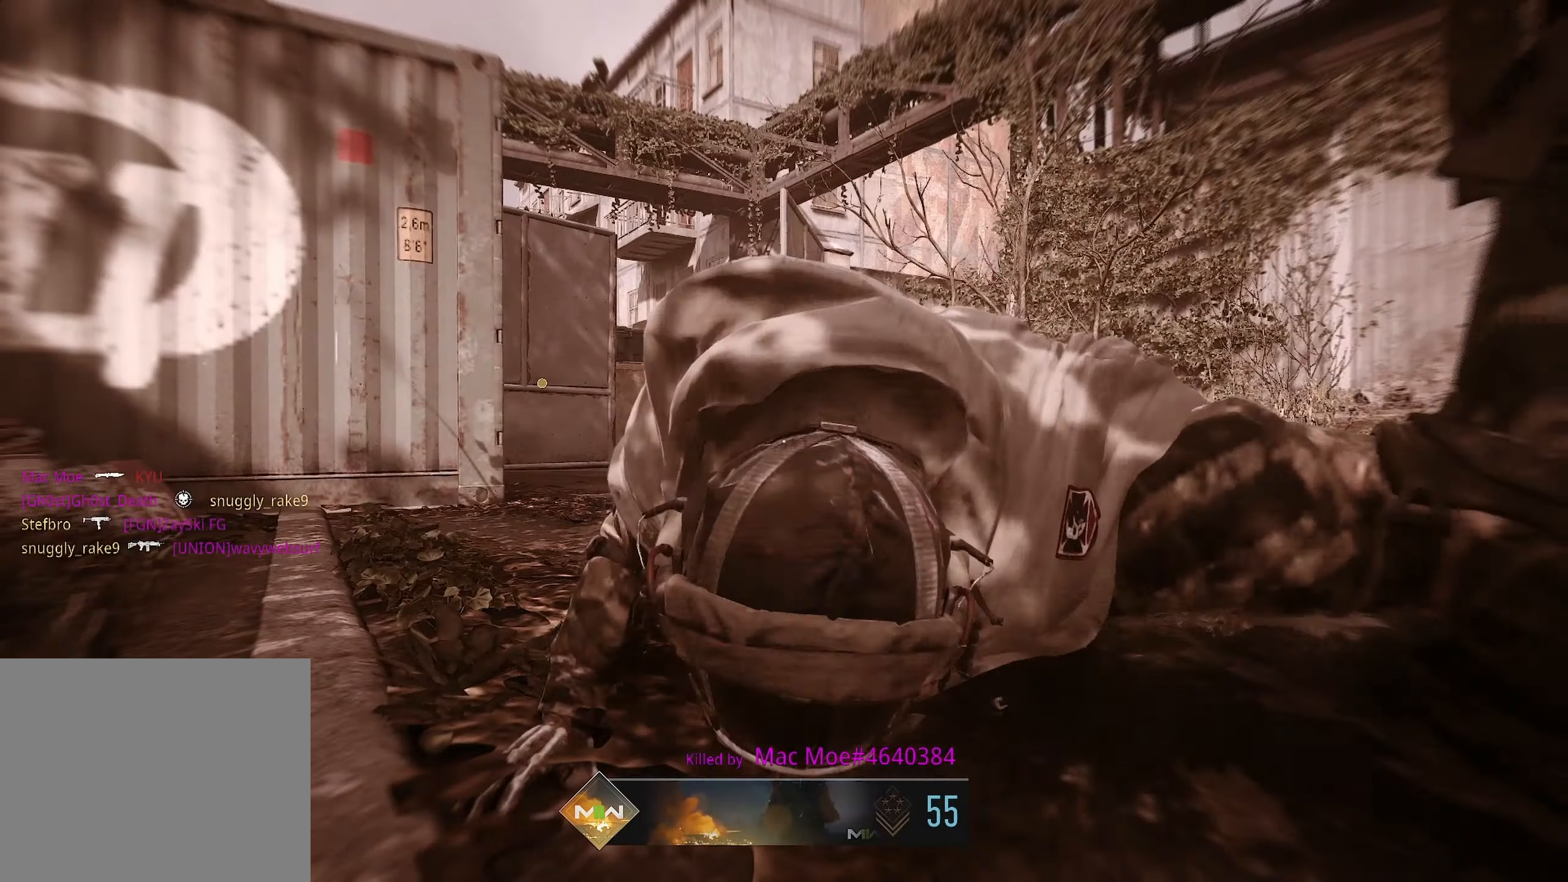
{"buttons": [], "left_stick": "center", "right_stick": "center", "events": [[83, "SQUARE", "up"], [133, "SQUARE", "down"], [200, "SQUARE", "up"], [283, "SQUARE", "down"], [333, "SQUARE", "up"], [417, "SQUARE", "down"], [467, "SQUARE", "up"]]}
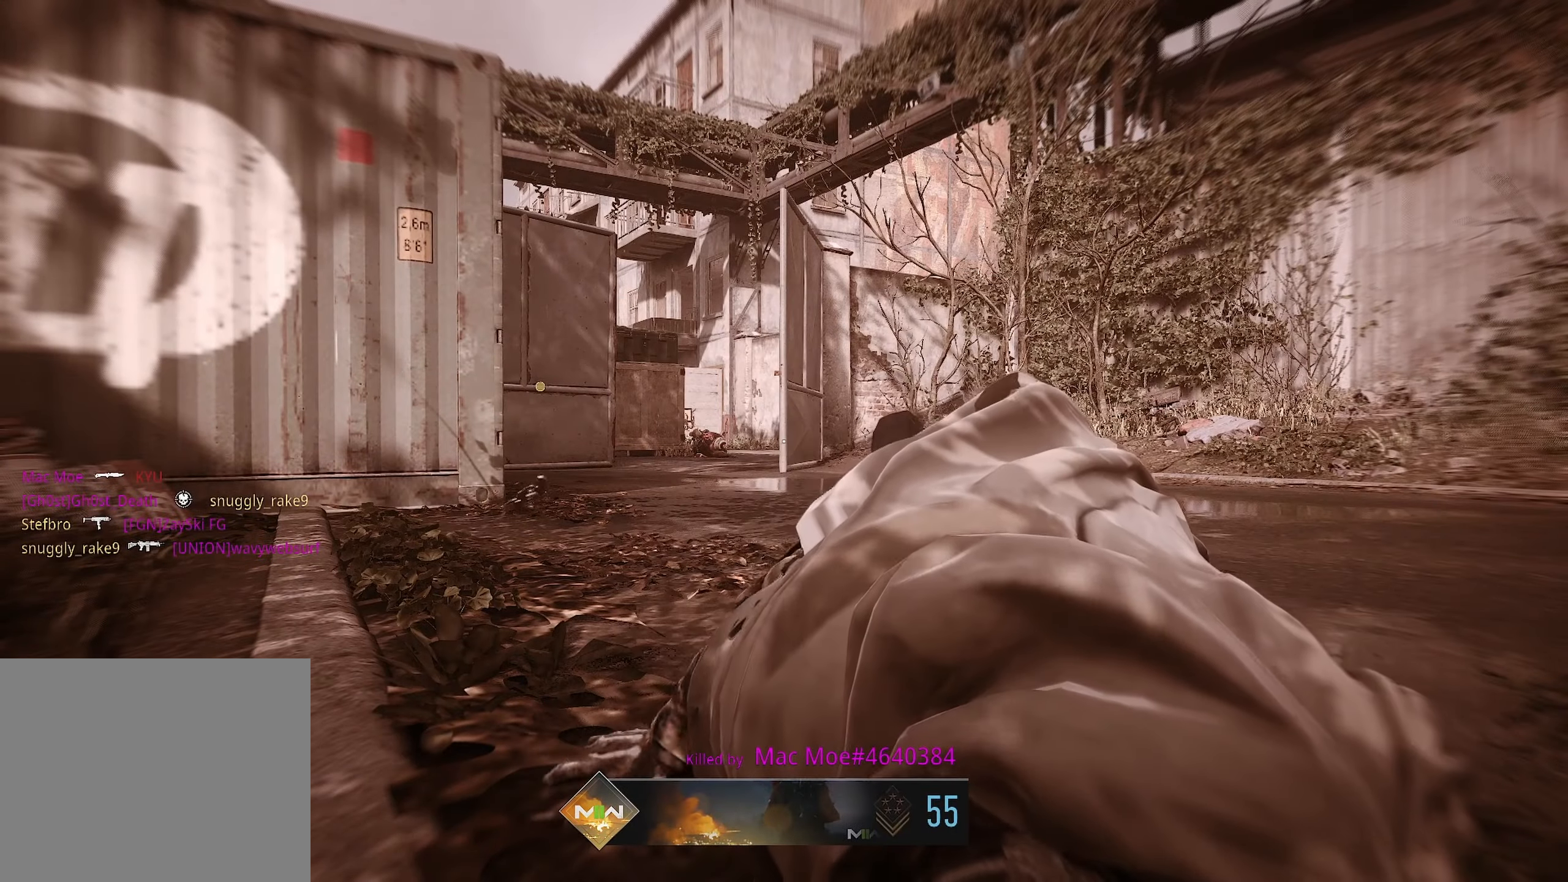
{"buttons": [], "left_stick": "up", "right_stick": "center", "events": [[50, "SQUARE", "down"], [117, "SQUARE", "up"], [183, "left_stick", "up"], [250, "SQUARE", "down"], [283, "left_stick", "center"], [350, "SQUARE", "up"], [467, "left_stick", "up"]]}
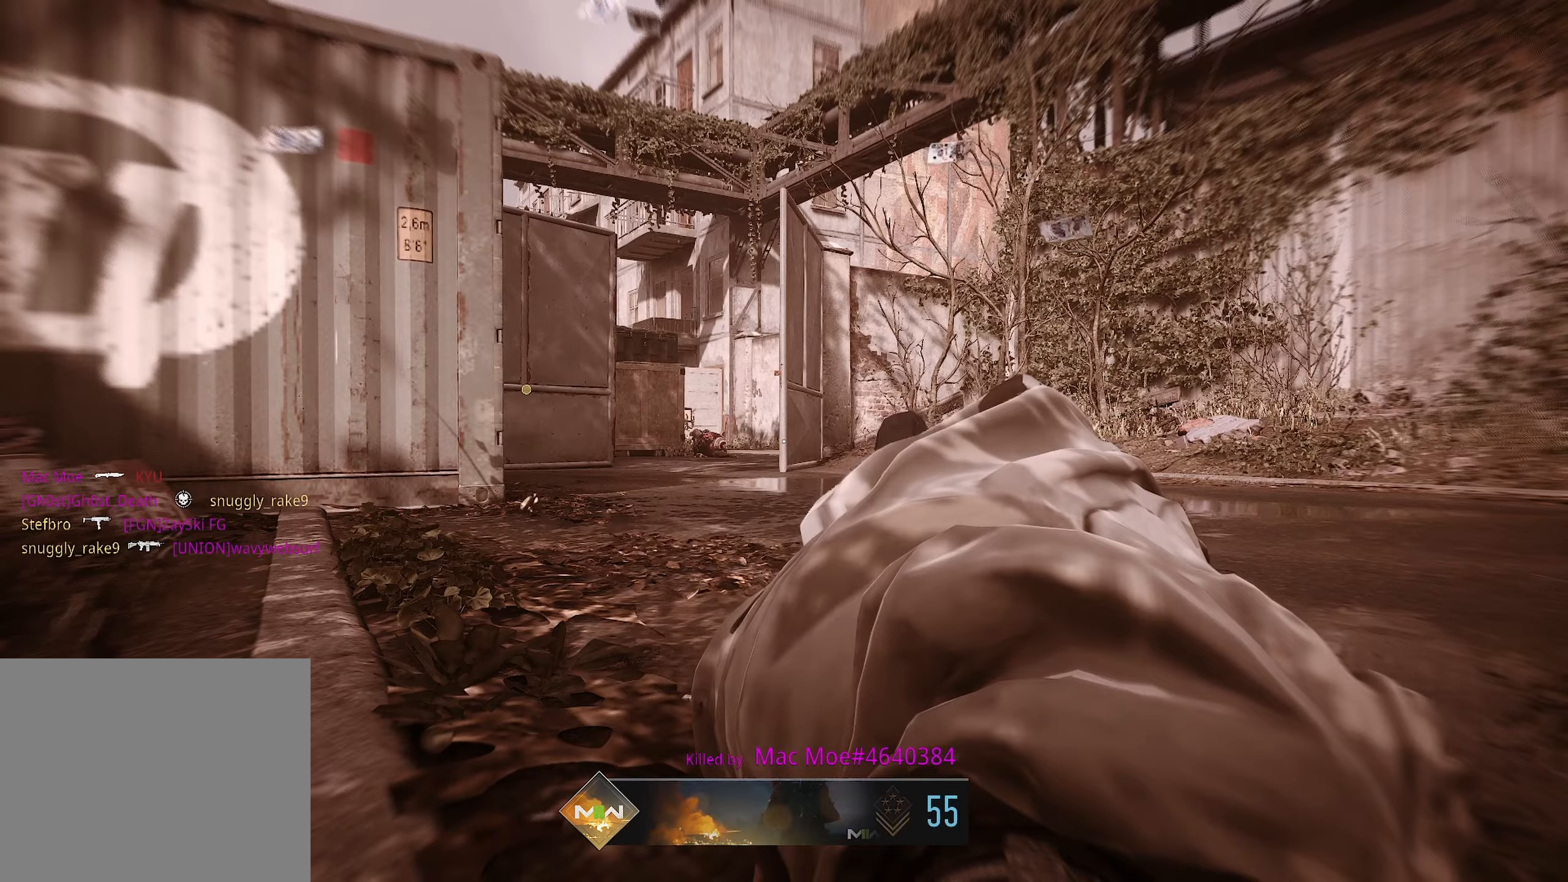
{"buttons": [], "left_stick": "up", "right_stick": "center", "events": [[17, "left_stick", "center"], [50, "SQUARE", "down"], [117, "SQUARE", "up"], [184, "SQUARE", "down"], [250, "SQUARE", "up"], [267, "left_stick", "right"], [317, "left_stick", "up-right"], [450, "left_stick", "up"], [484, "TRIANGLE", "down"], [500, "TRIANGLE", "up"]]}
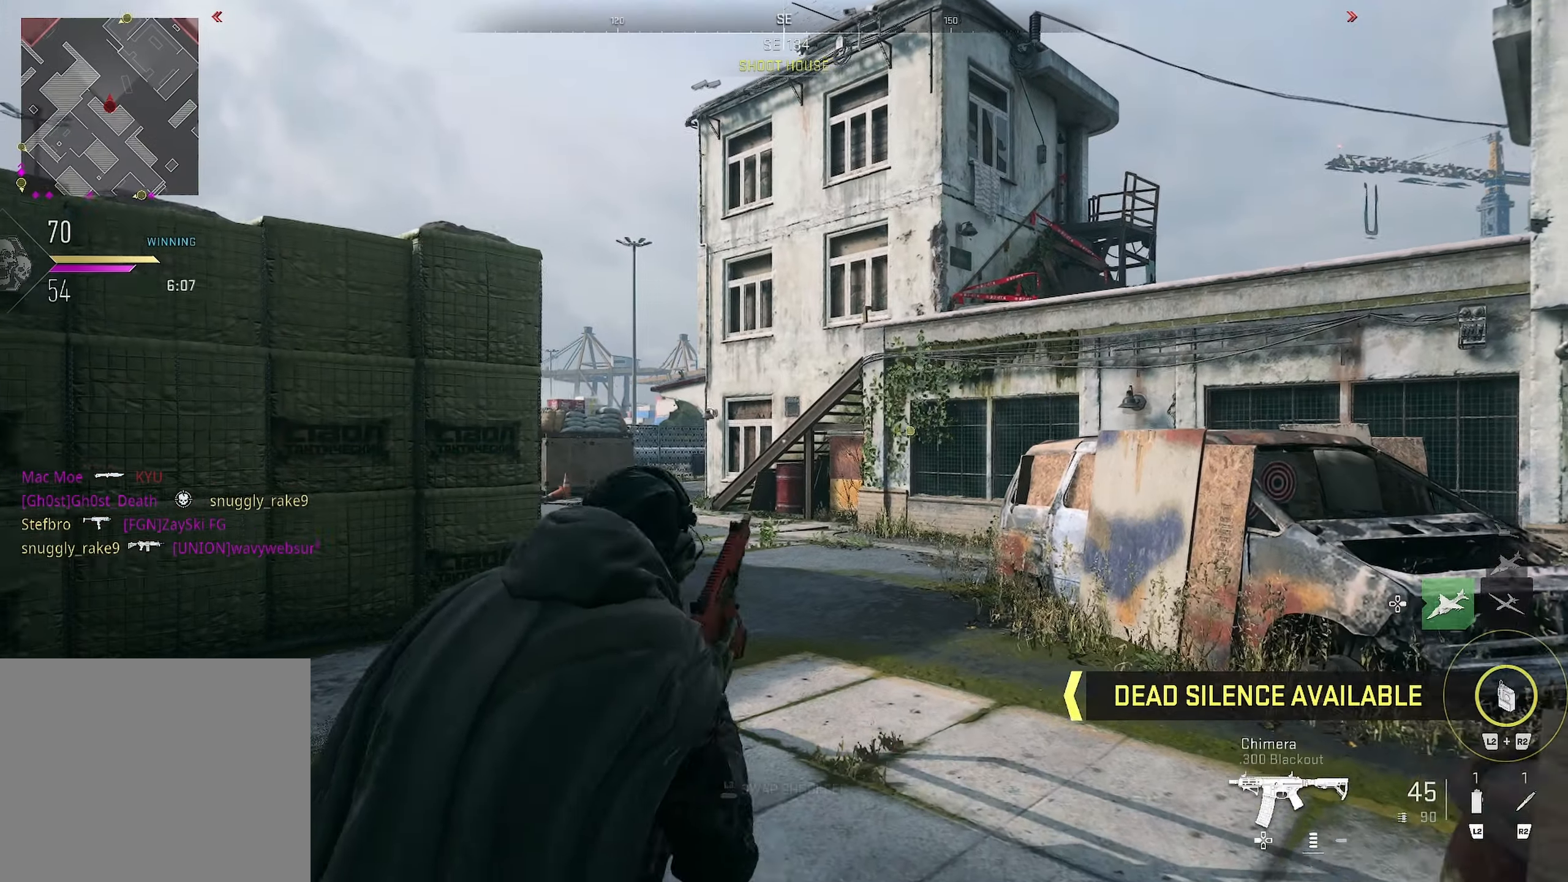
{"buttons": [], "left_stick": "center", "right_stick": "center", "events": [[50, "left_stick", "center"], [134, "right_stick", "down-right"], [200, "left_stick", "up"], [234, "right_stick", "right"], [417, "left_stick", "center"], [434, "right_stick", "center"]]}
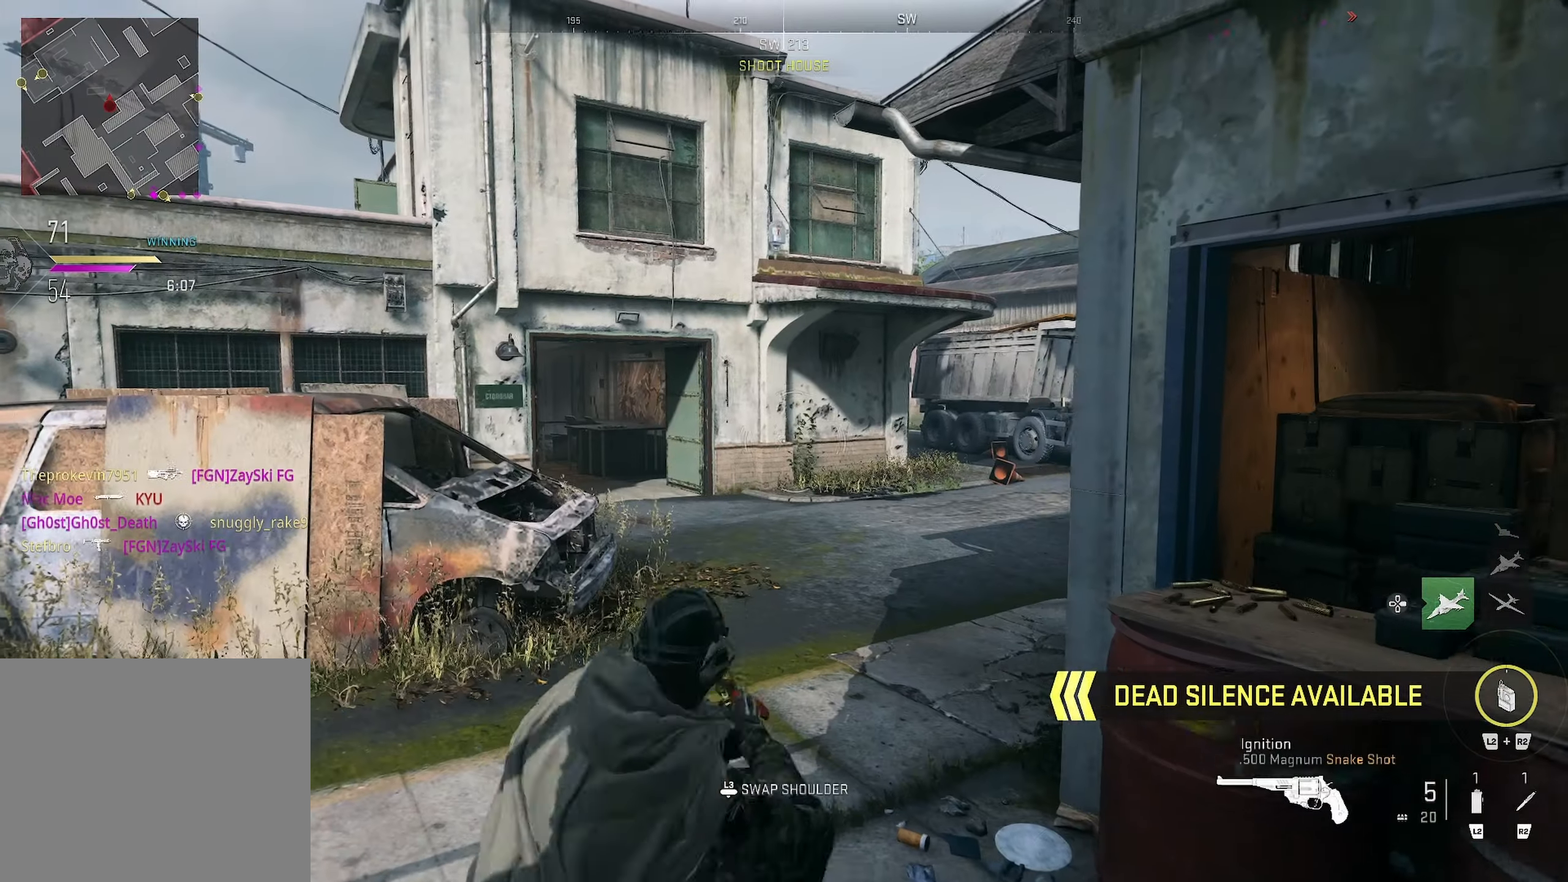
{"buttons": ["DPAD_RIGHT"], "left_stick": "center", "right_stick": "center", "events": [[34, "DPAD_RIGHT", "down"]]}
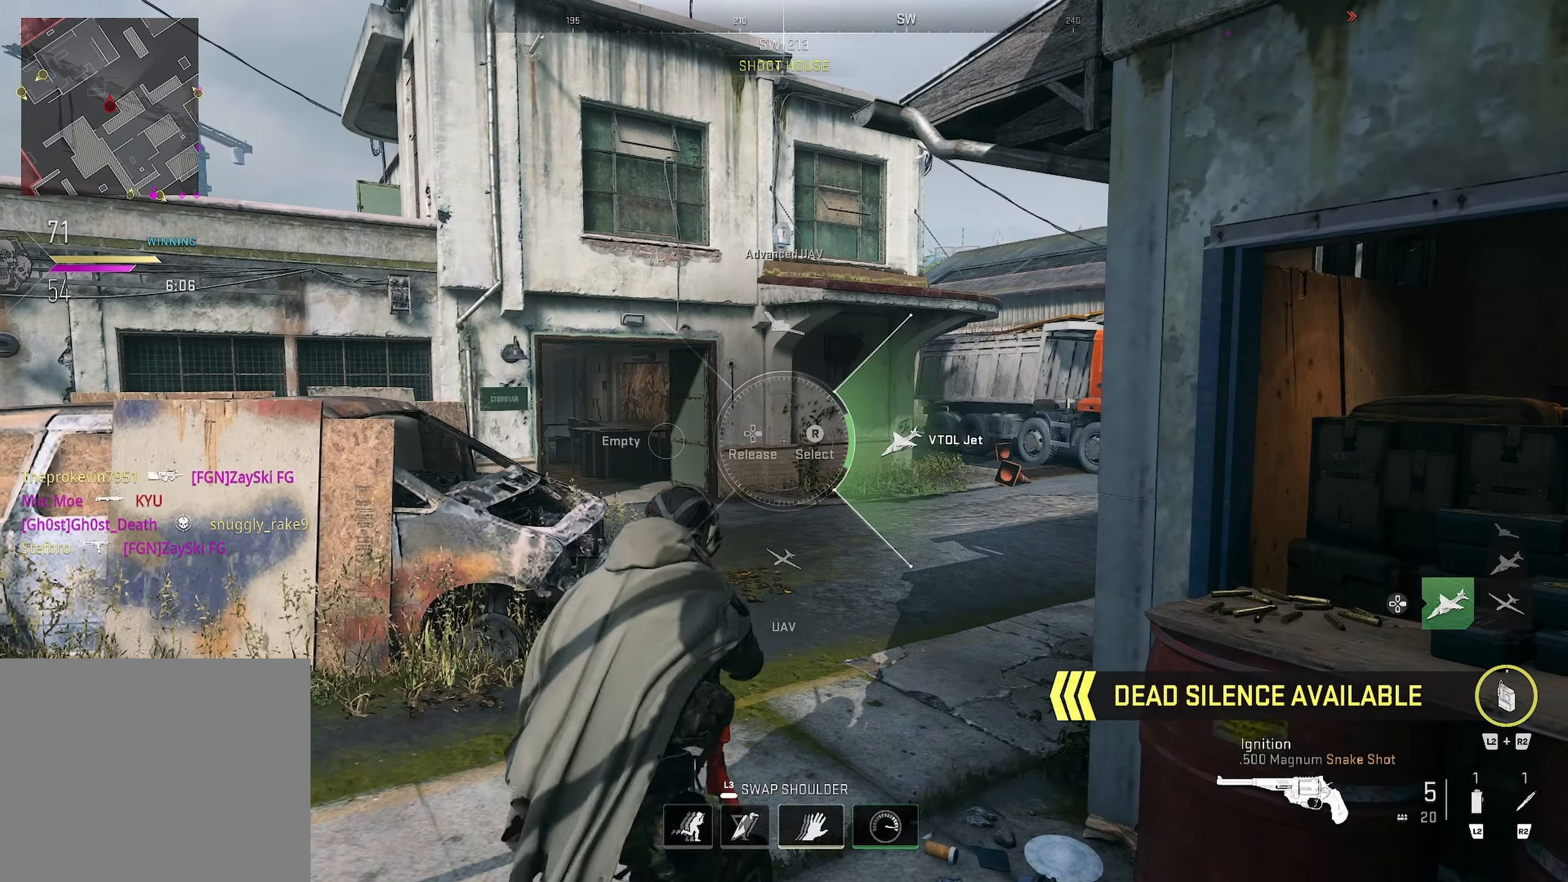
{"buttons": [], "left_stick": "center", "right_stick": "center", "events": [[184, "right_stick", "right"], [350, "right_stick", "center"], [367, "DPAD_RIGHT", "up"]]}
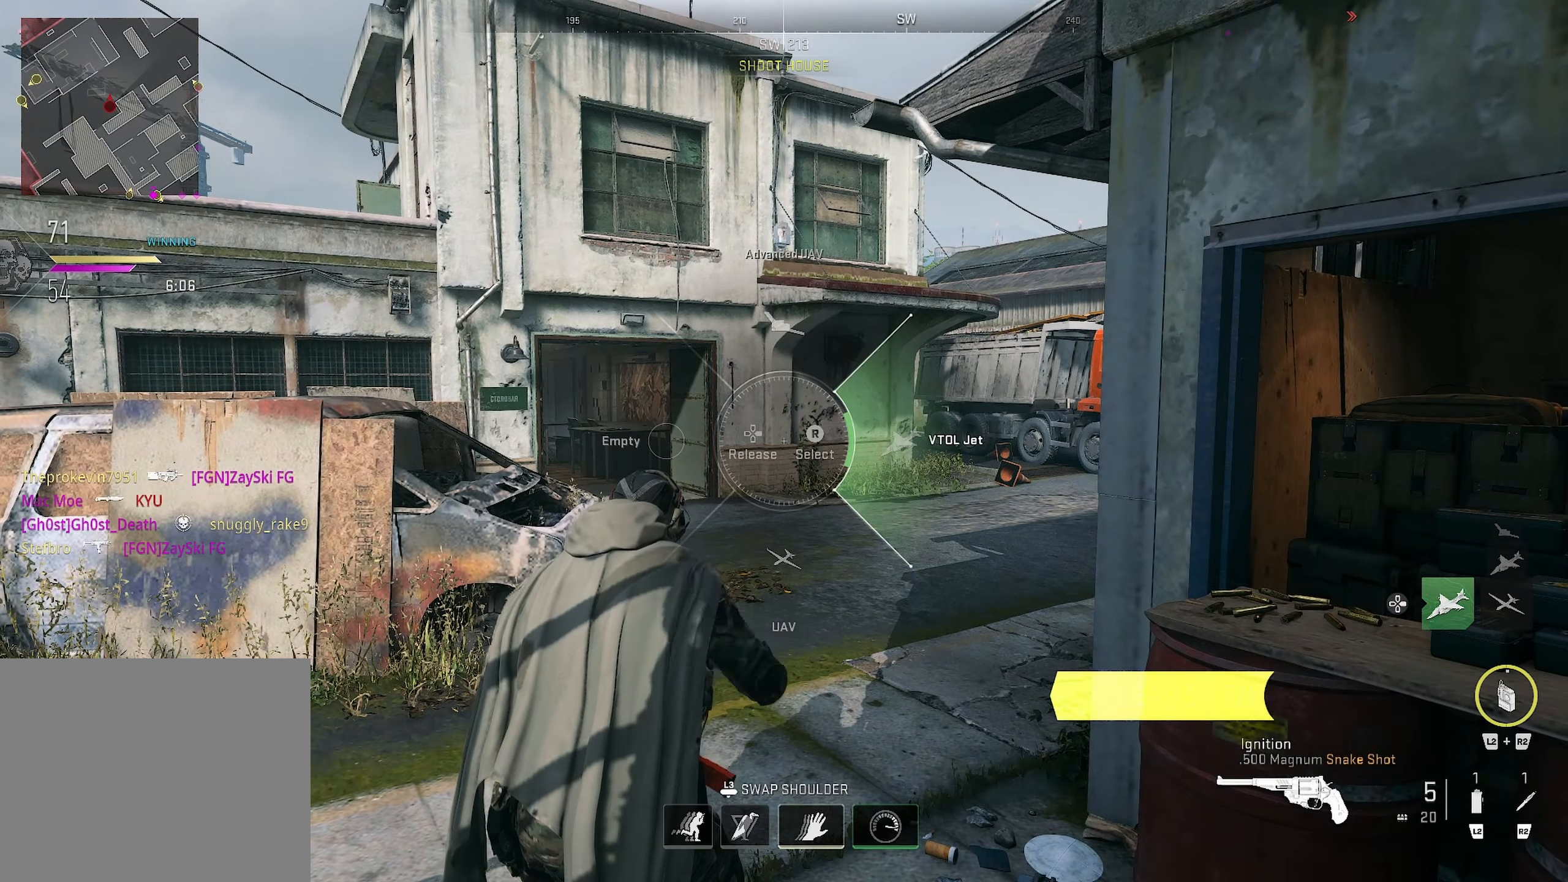
{"buttons": [], "left_stick": "center", "right_stick": "center", "events": []}
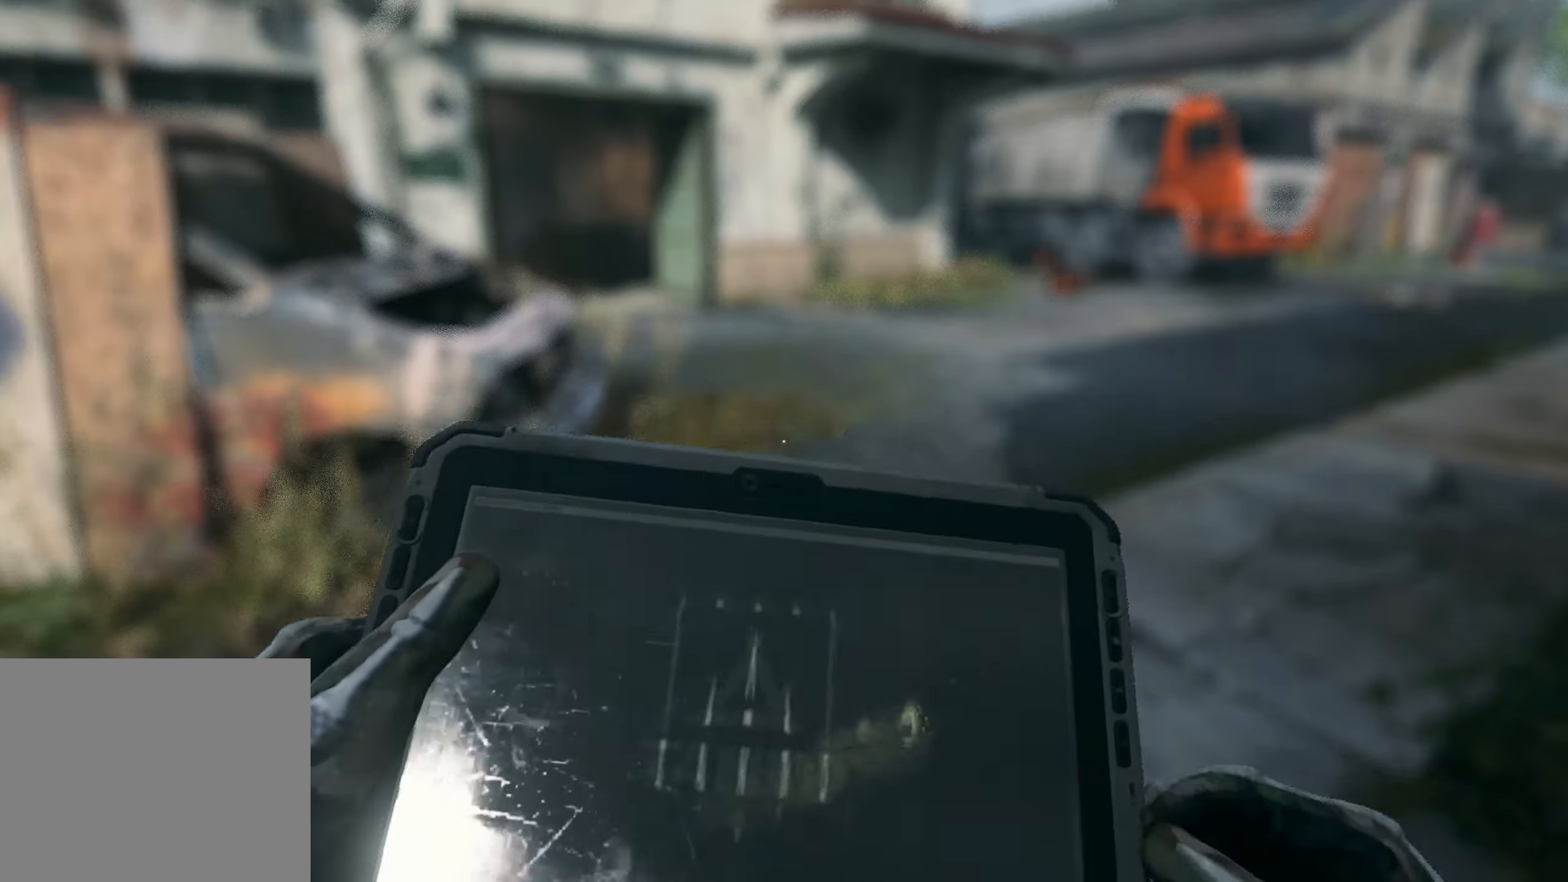
{"buttons": [], "left_stick": "center", "right_stick": "center", "events": [[434, "left_stick", "down-left"], [500, "left_stick", "center"]]}
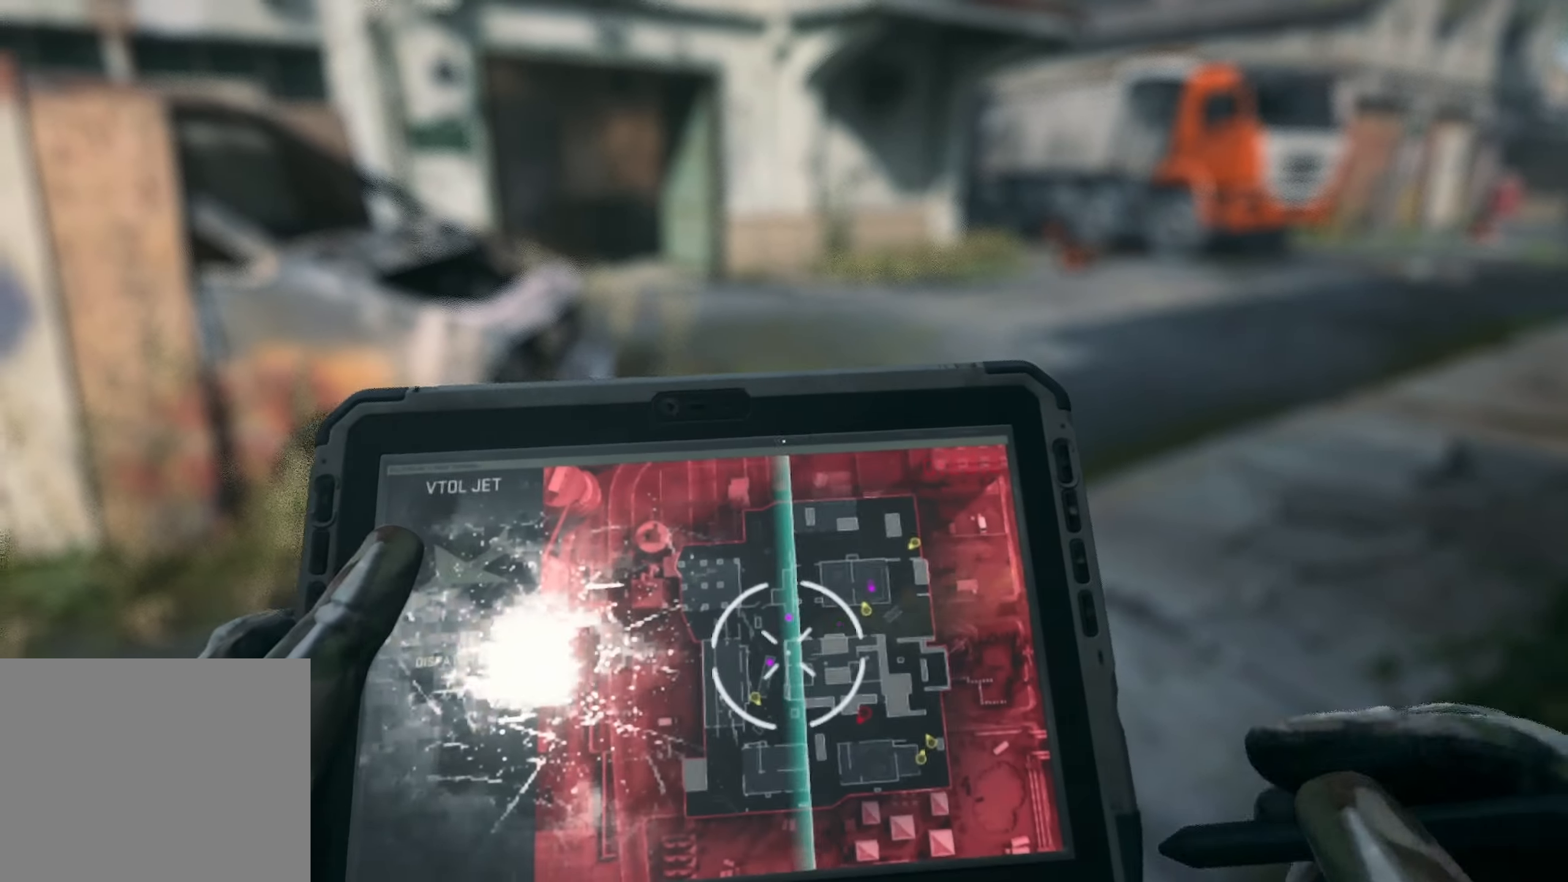
{"buttons": ["R1"], "left_stick": "left", "right_stick": "center", "events": [[84, "left_stick", "up-right"], [167, "left_stick", "right"], [334, "left_stick", "up-left"], [450, "left_stick", "left"], [484, "R1", "down"]]}
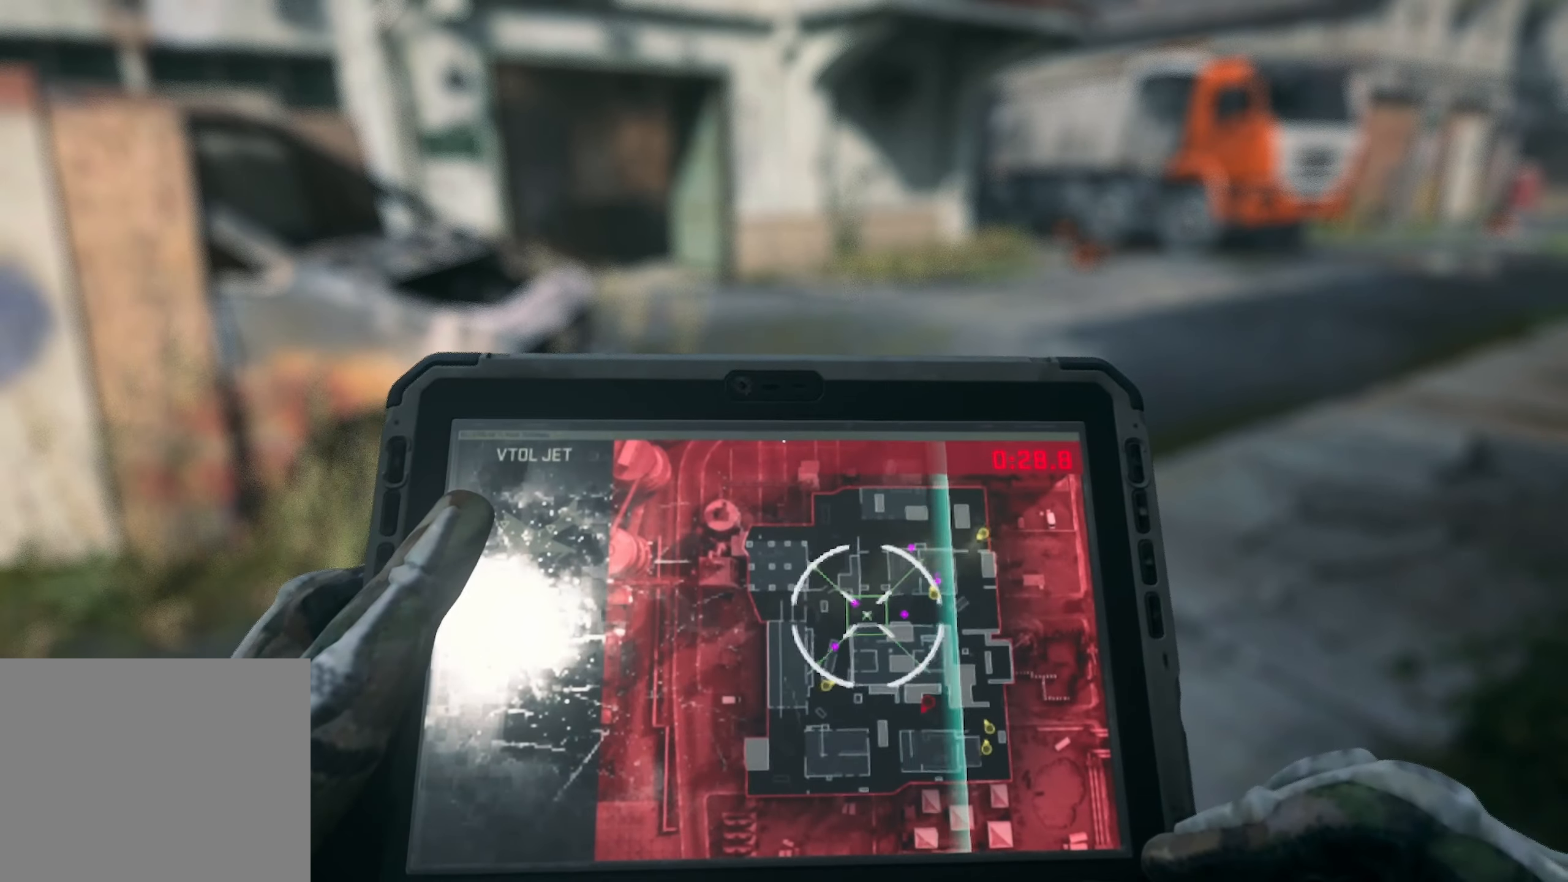
{"buttons": [], "left_stick": "down-left", "right_stick": "left", "events": [[84, "R1", "up"], [134, "left_stick", "up-right"], [234, "left_stick", "down-right"], [234, "right_stick", "up"], [284, "right_stick", "center"], [350, "left_stick", "down-left"], [367, "right_stick", "right"], [484, "right_stick", "left"]]}
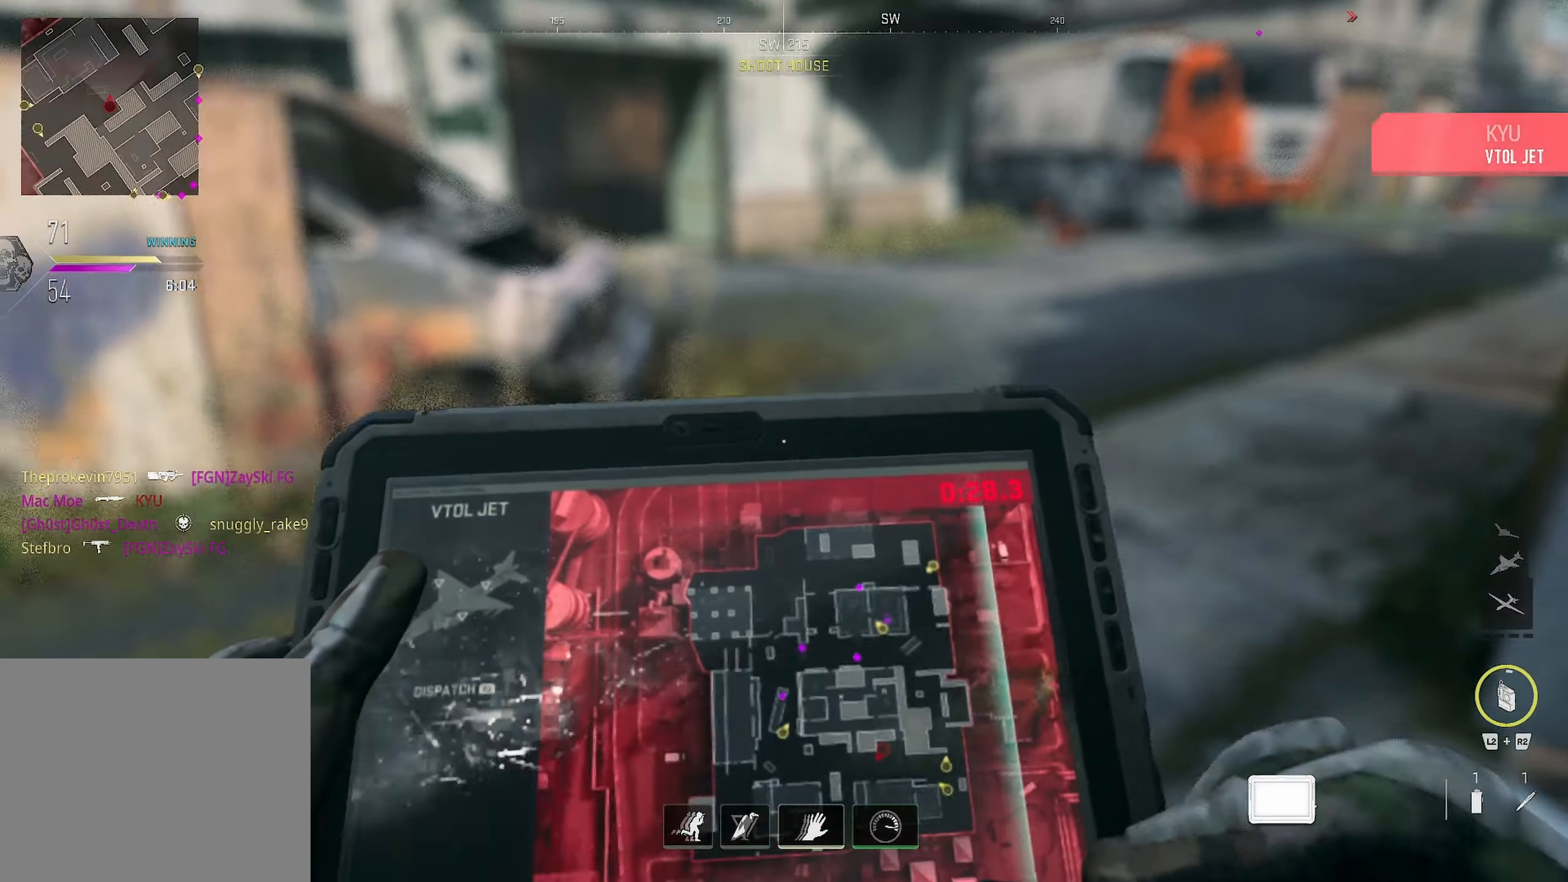
{"buttons": [], "left_stick": "up", "right_stick": "center", "events": [[200, "left_stick", "up-left"], [250, "left_stick", "up"], [450, "right_stick", "center"]]}
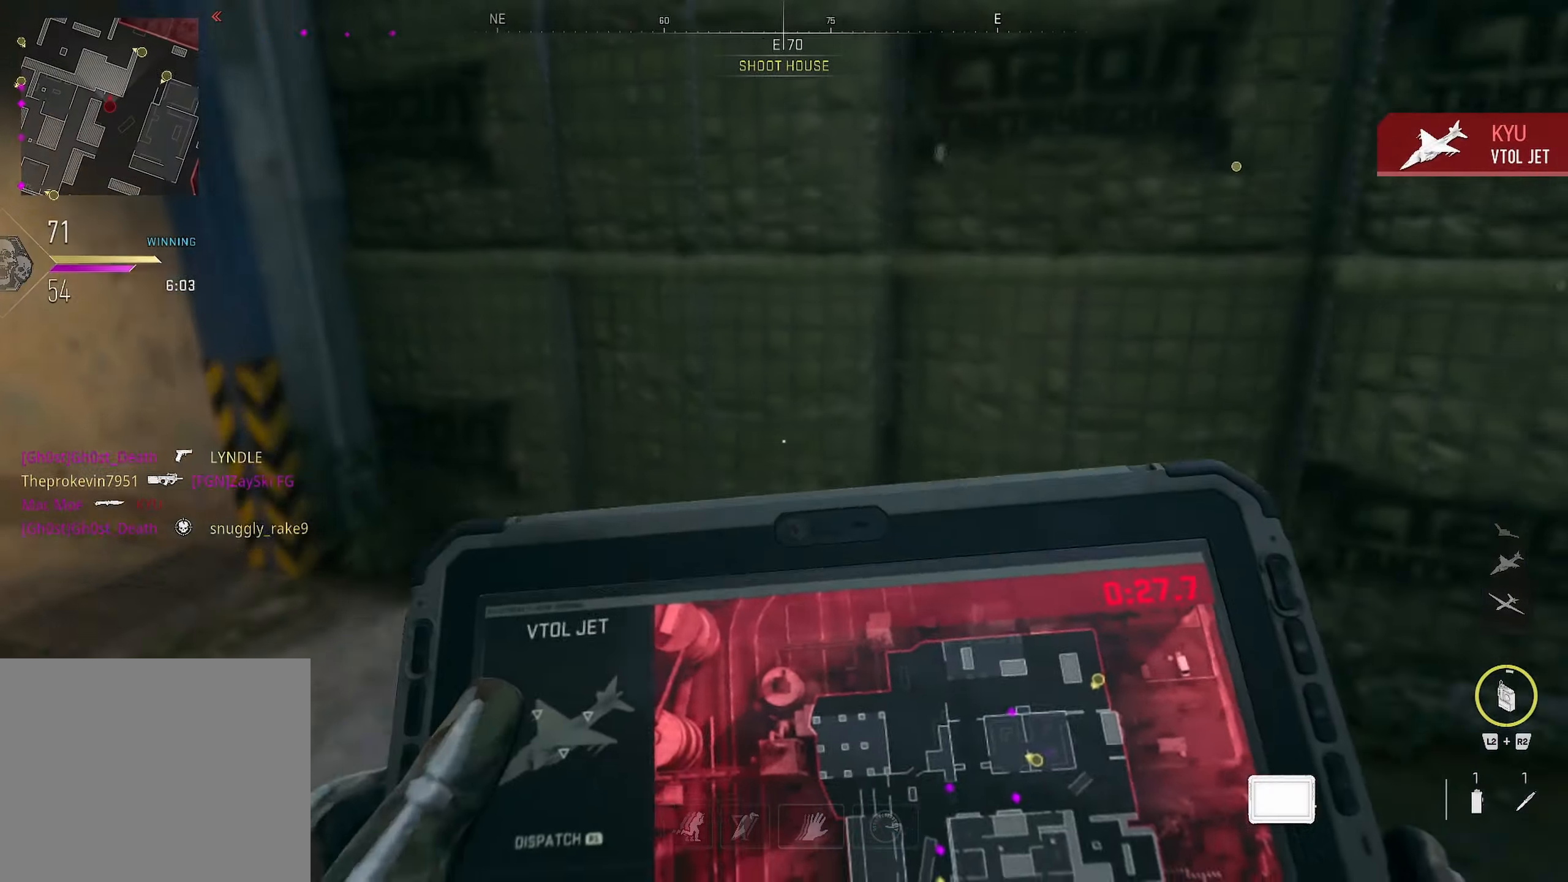
{"buttons": [], "left_stick": "up", "right_stick": "right", "events": [[50, "right_stick", "left"], [234, "left_stick", "left"], [367, "left_stick", "up"], [417, "right_stick", "right"]]}
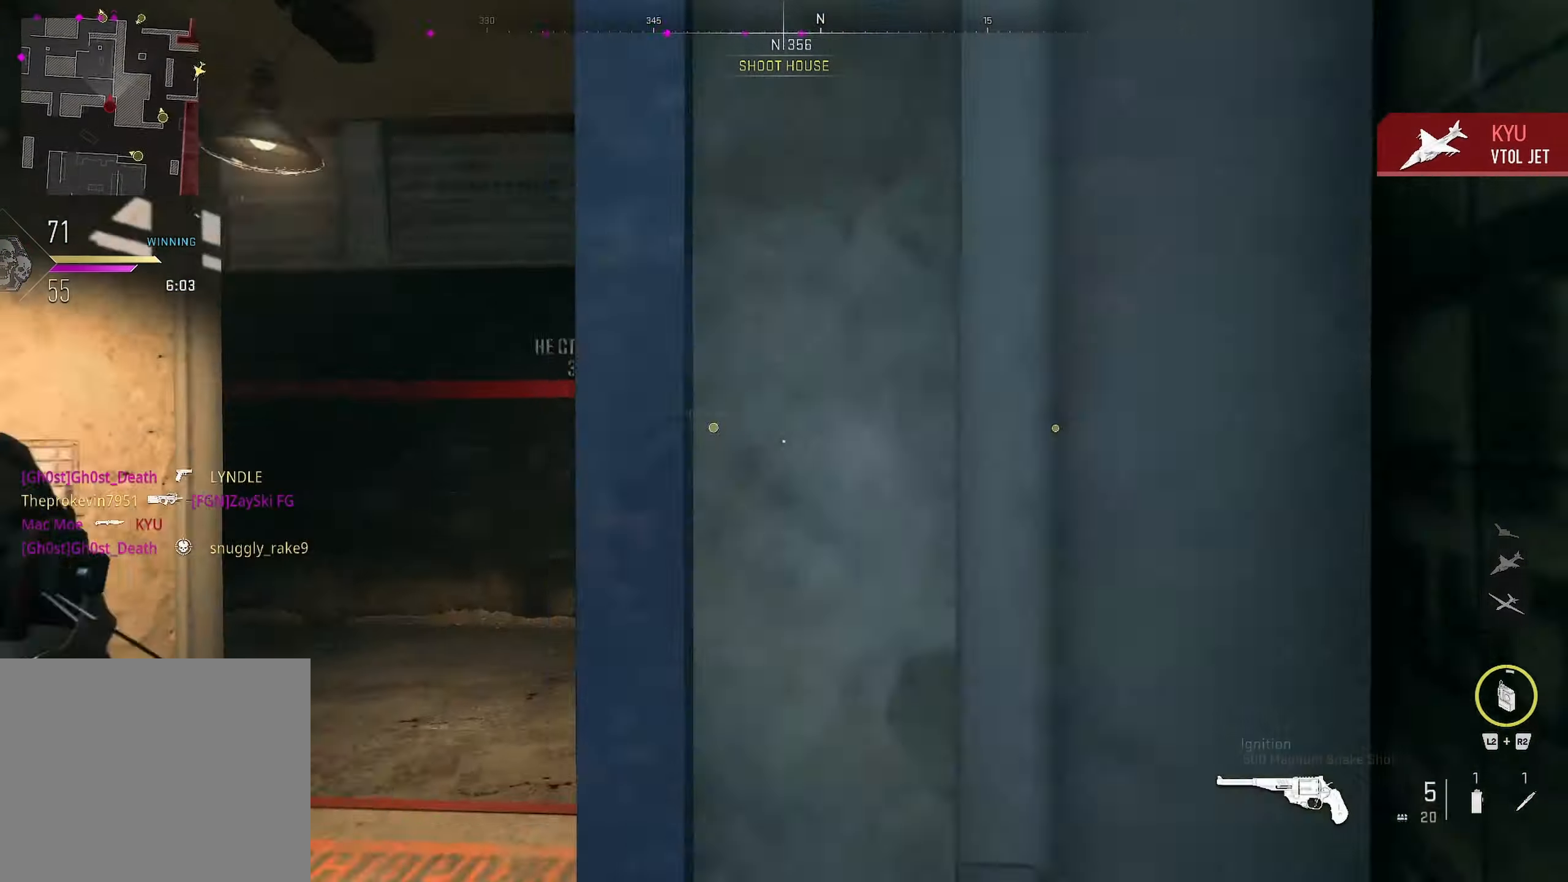
{"buttons": [], "left_stick": "up", "right_stick": "center", "events": [[33, "right_stick", "down"], [133, "right_stick", "left"], [316, "right_stick", "center"]]}
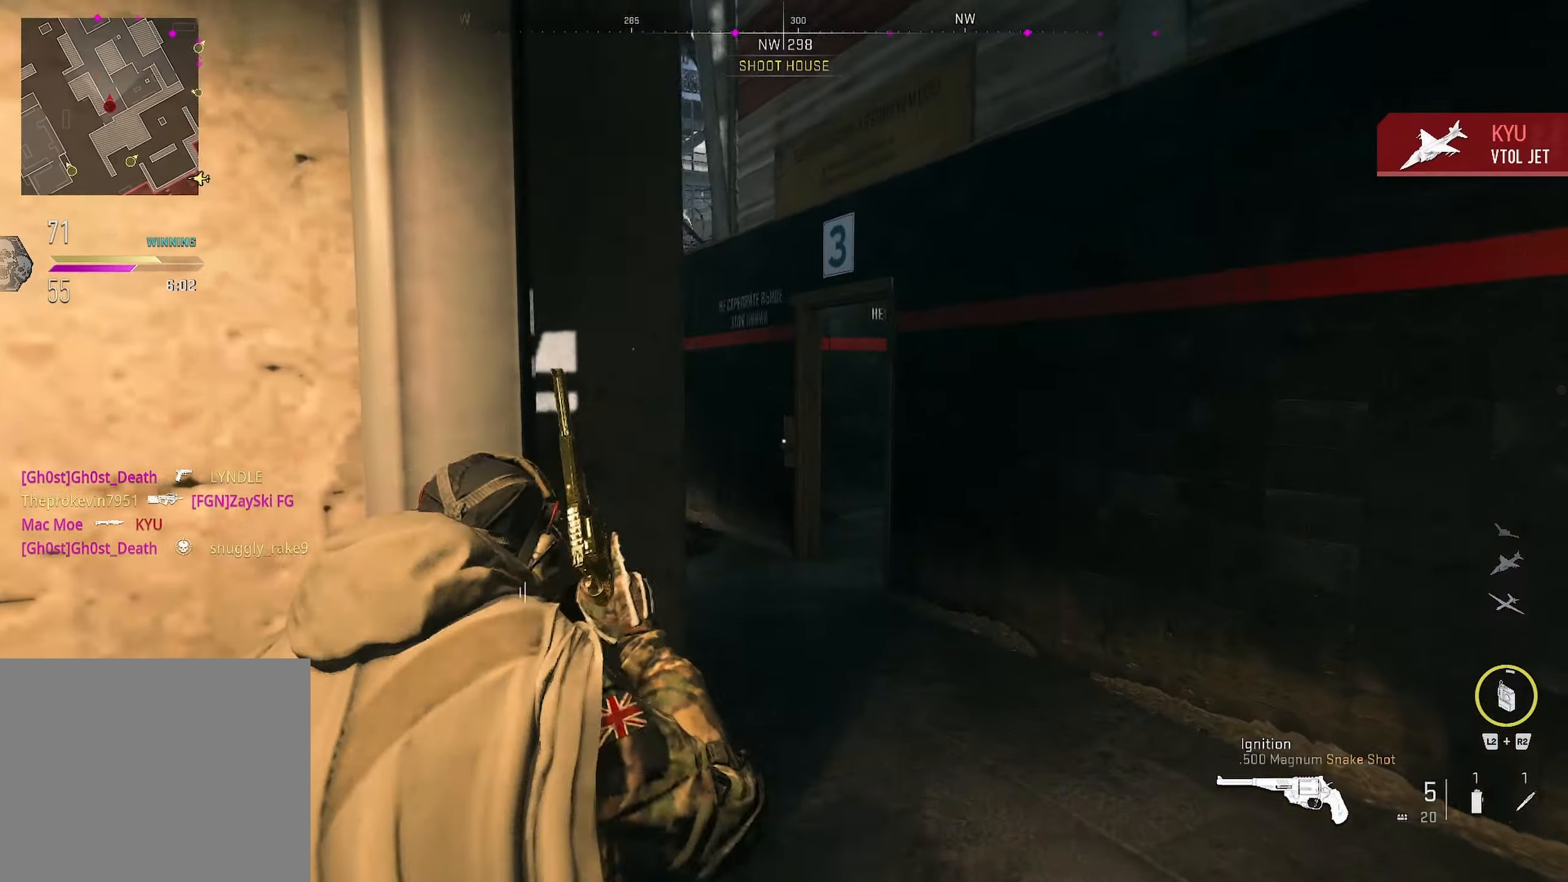
{"buttons": [], "left_stick": "up-left", "right_stick": "left", "events": [[50, "right_stick", "down"], [116, "right_stick", "left"], [200, "right_stick", "center"], [483, "left_stick", "up-left"], [500, "right_stick", "left"]]}
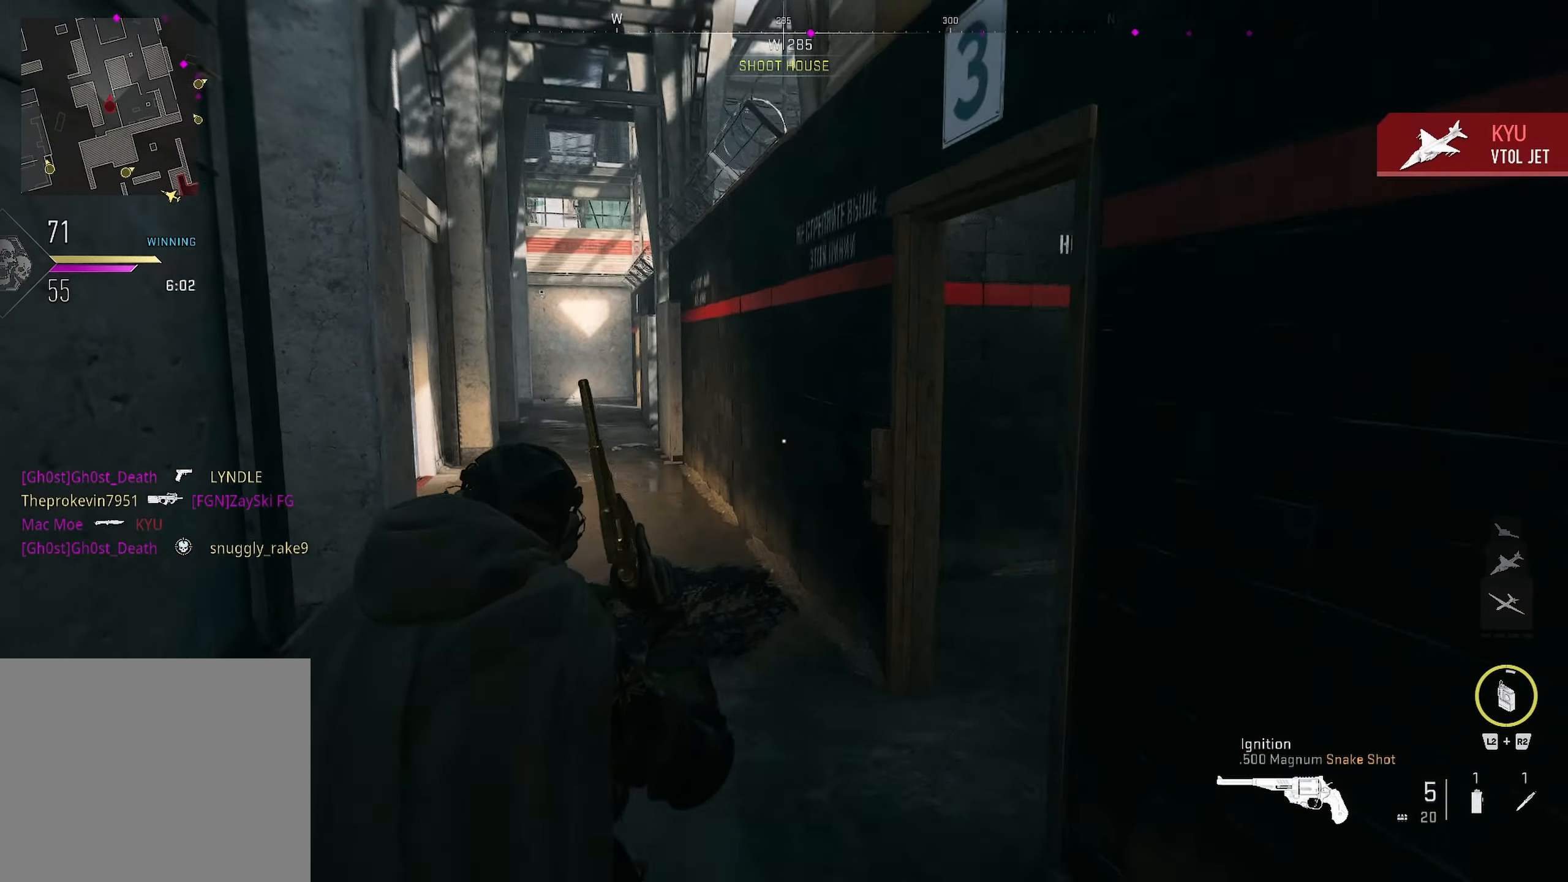
{"buttons": [], "left_stick": "up", "right_stick": "center", "events": [[116, "right_stick", "center"], [400, "left_stick", "up"]]}
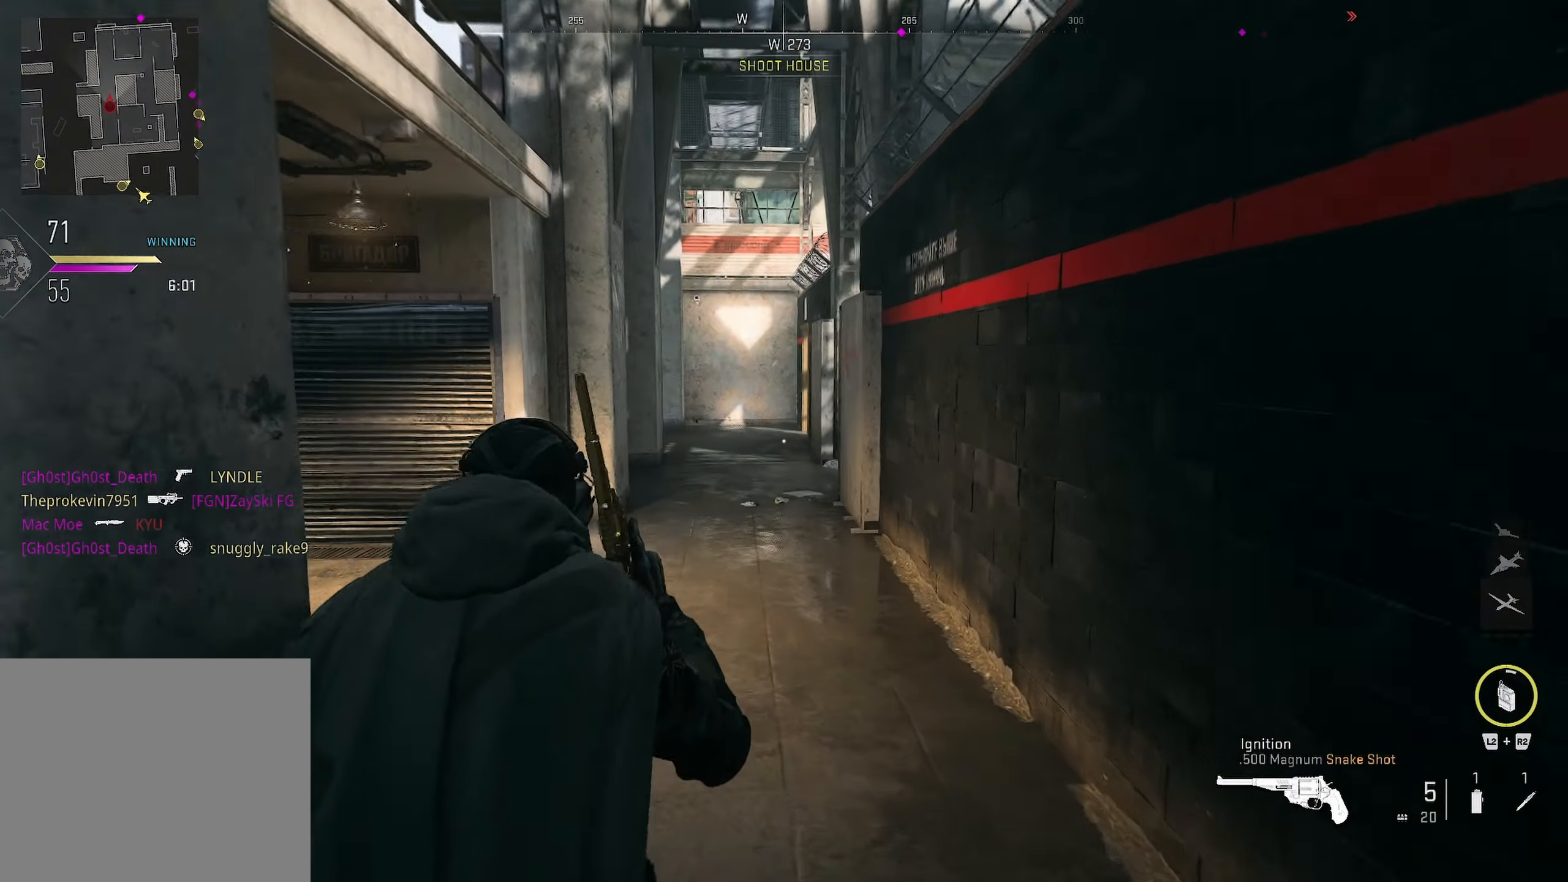
{"buttons": [], "left_stick": "up", "right_stick": "center", "events": [[366, "right_stick", "right"], [500, "right_stick", "center"]]}
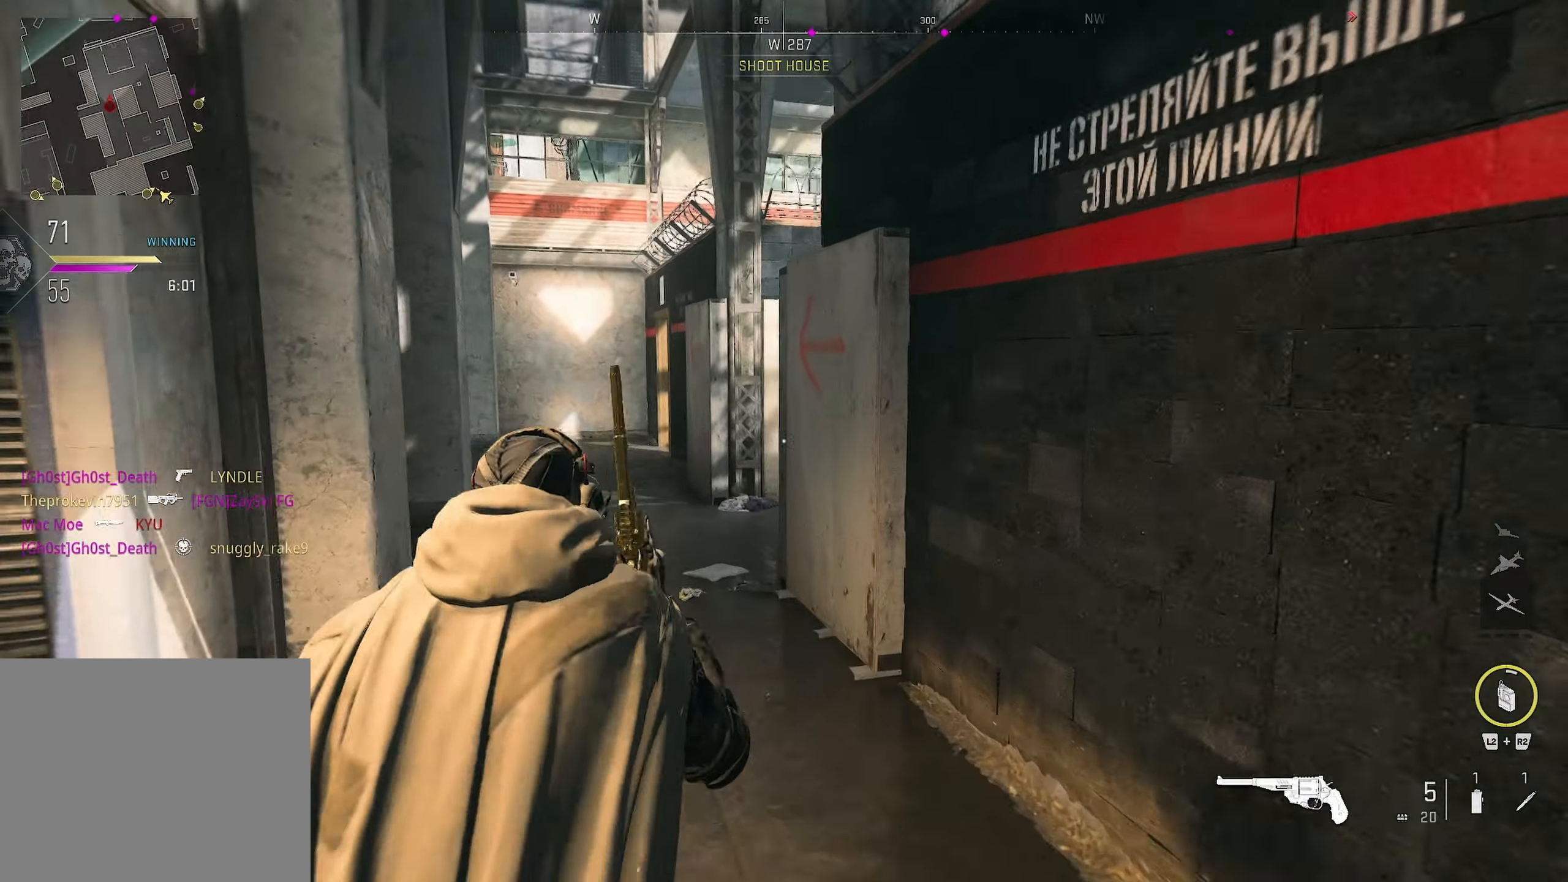
{"buttons": [], "left_stick": "up", "right_stick": "right", "events": [[83, "L2", "down"], [83, "R2", "down"], [216, "L2", "up"], [233, "R2", "up"], [500, "right_stick", "right"]]}
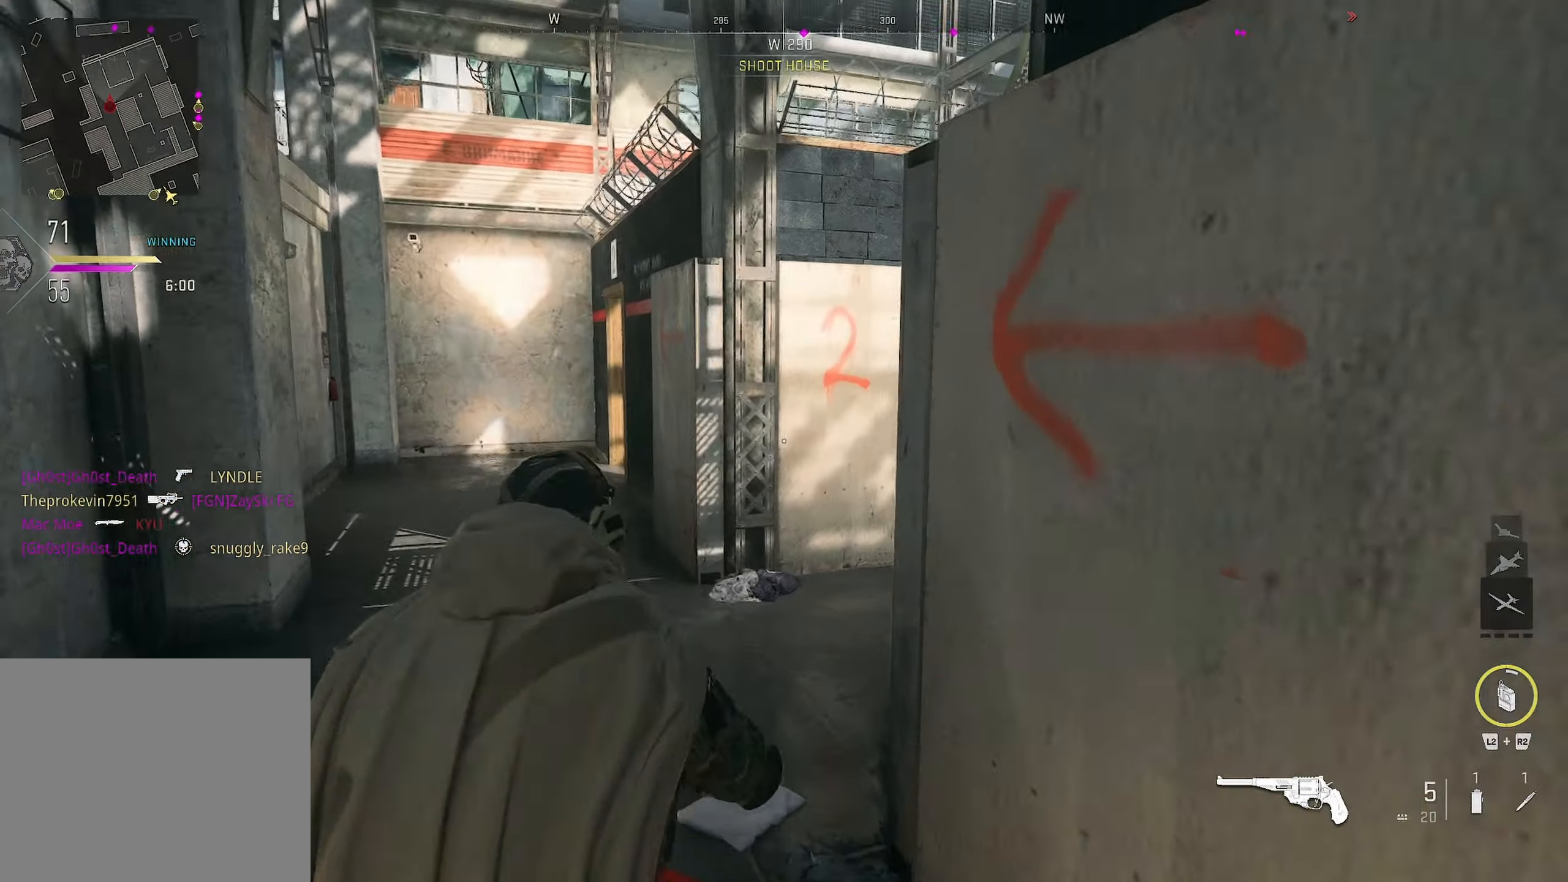
{"buttons": [], "left_stick": "up", "right_stick": "center", "events": [[233, "right_stick", "center"]]}
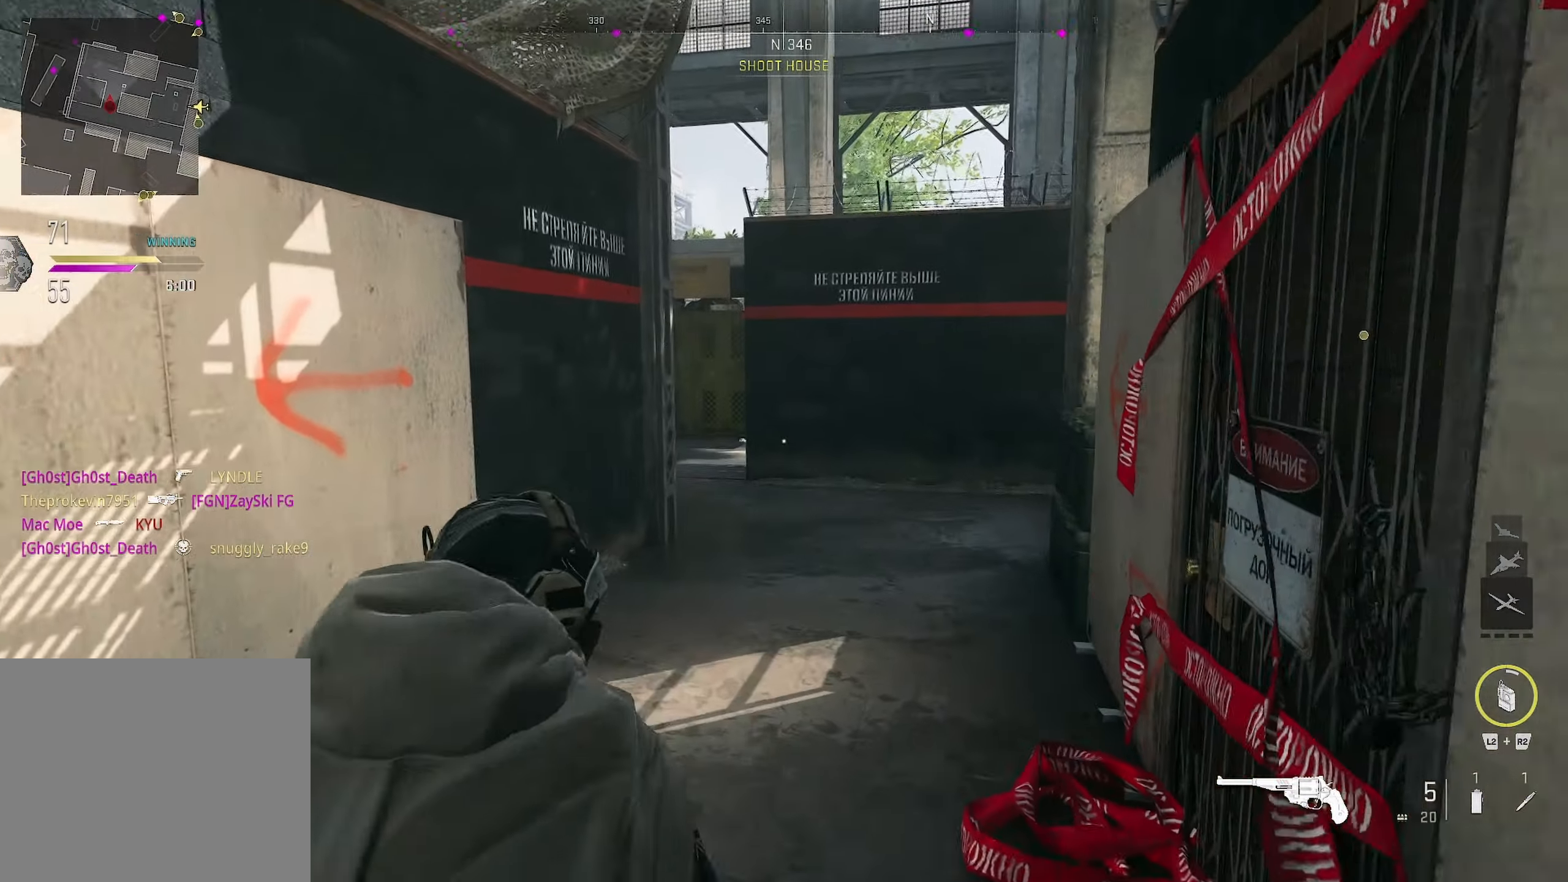
{"buttons": [], "left_stick": "up", "right_stick": "center", "events": []}
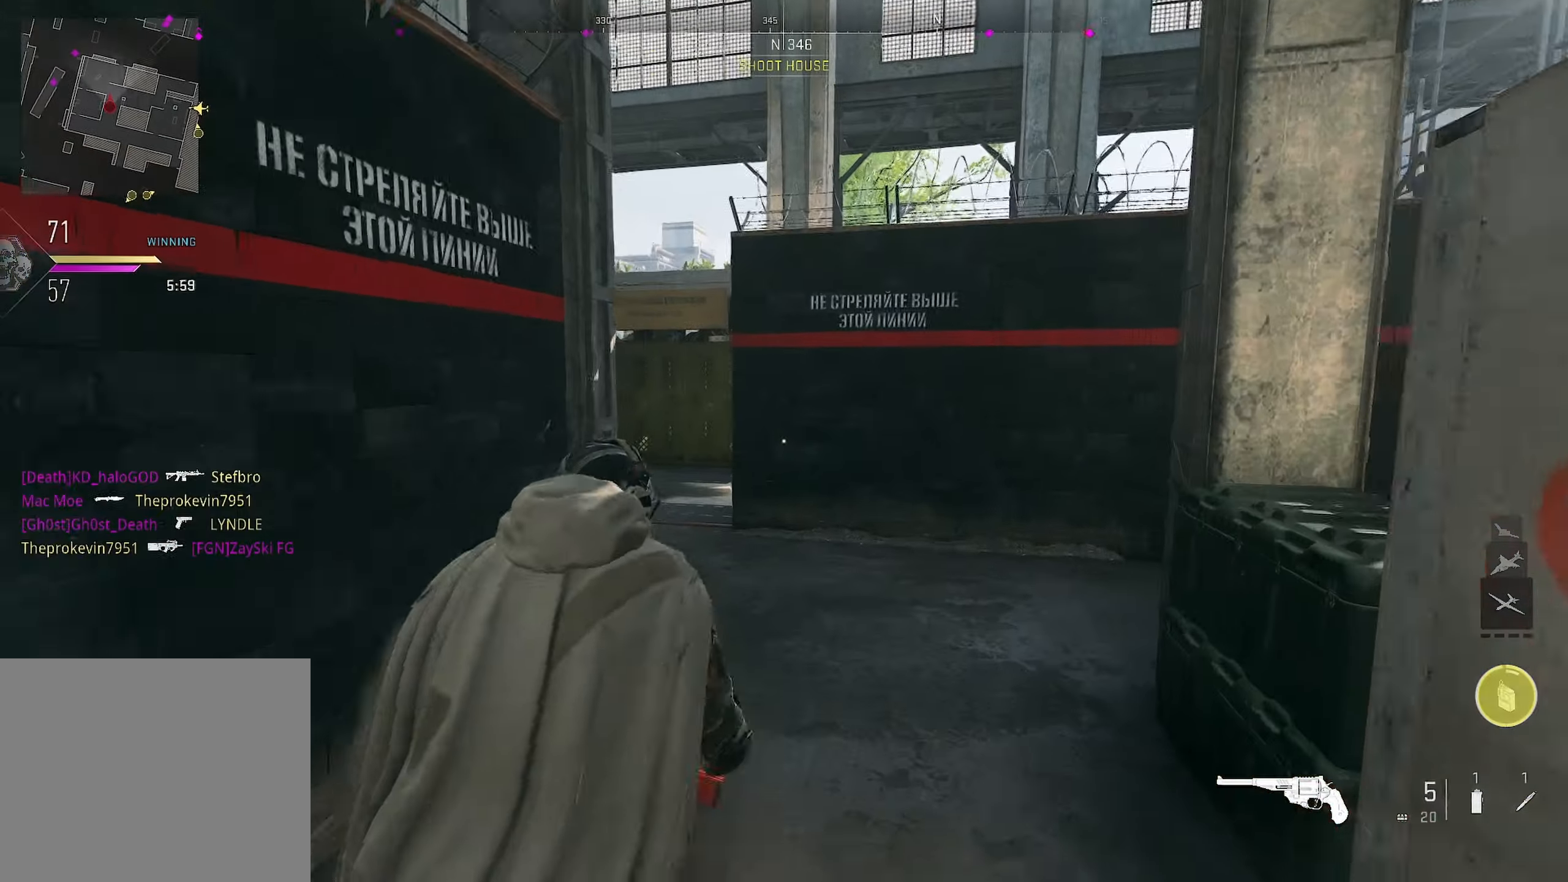
{"buttons": [], "left_stick": "up", "right_stick": "center", "events": [[383, "right_stick", "left"], [500, "right_stick", "center"]]}
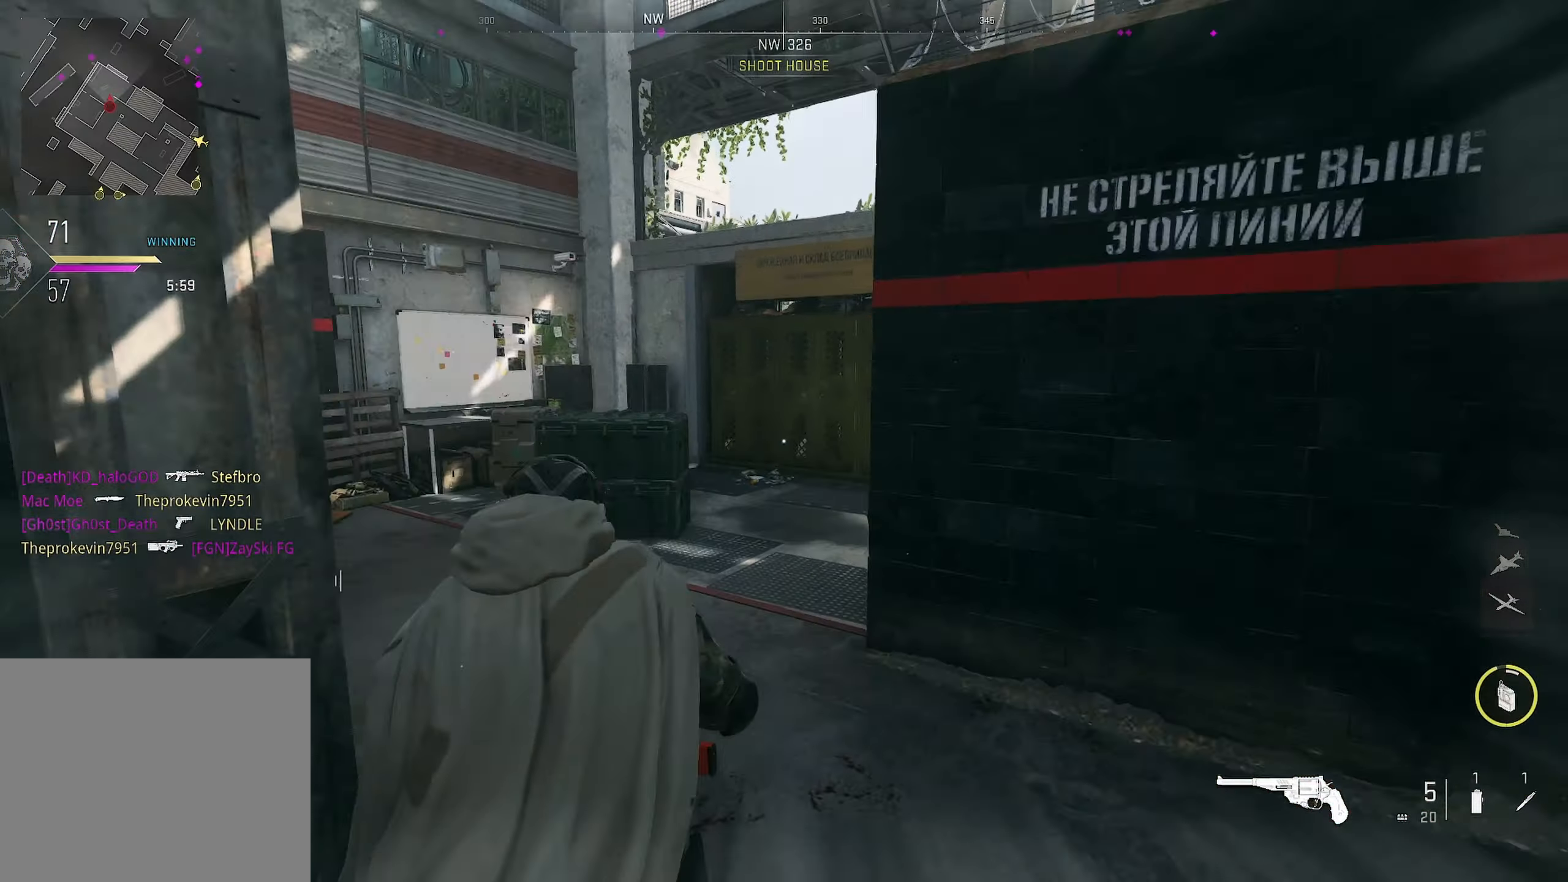
{"buttons": [], "left_stick": "up", "right_stick": "center", "events": [[183, "right_stick", "right"], [416, "right_stick", "center"]]}
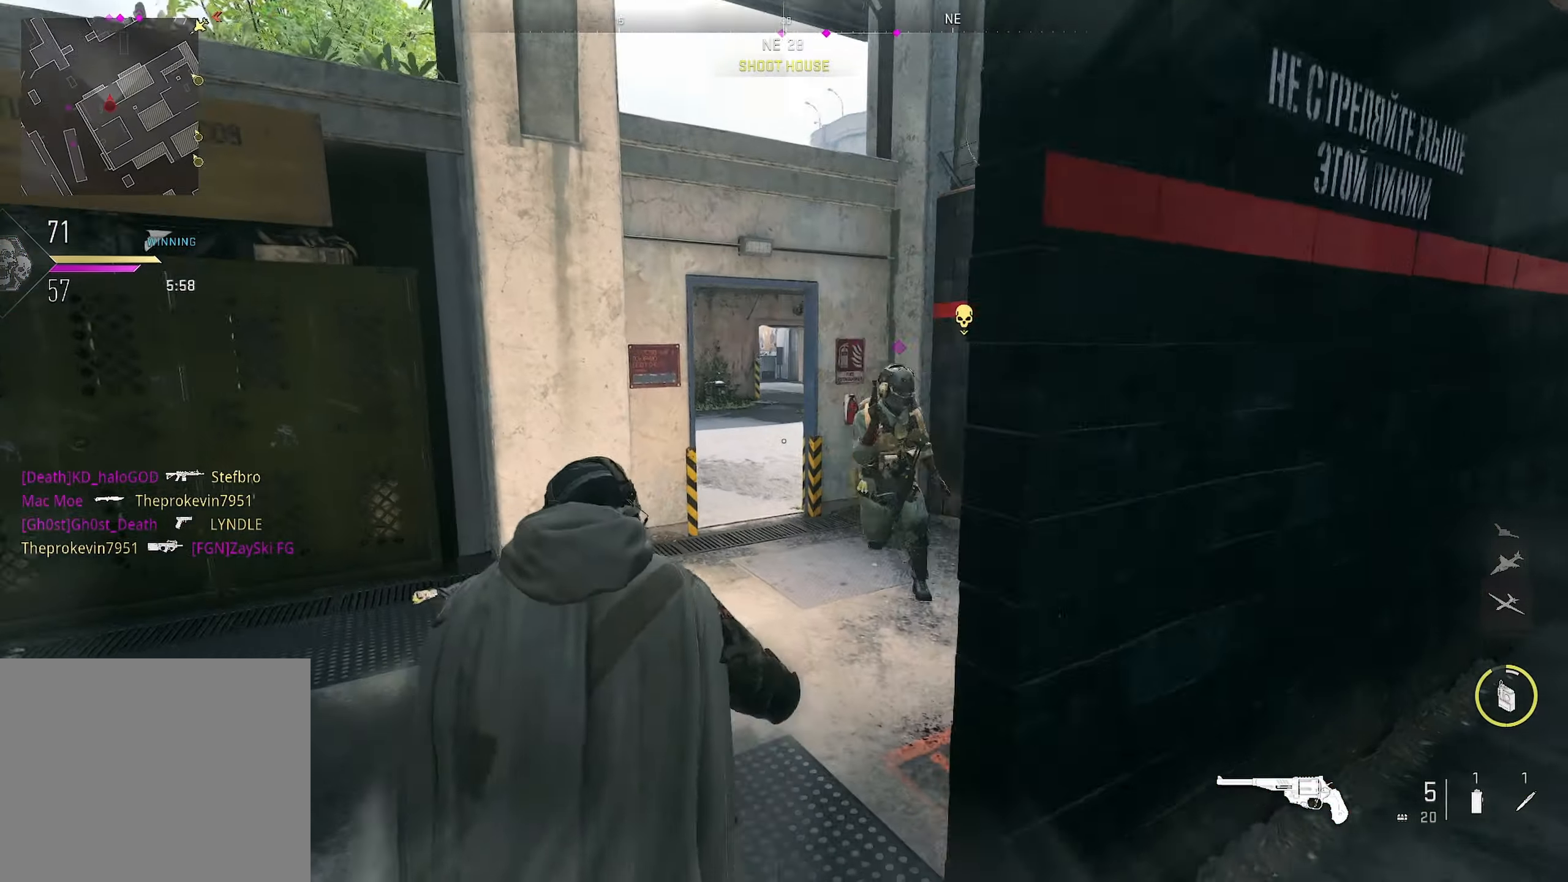
{"buttons": [], "left_stick": "down", "right_stick": "right", "events": [[100, "L2", "down"], [116, "right_stick", "down"], [133, "left_stick", "up-right"], [233, "L2", "up"], [250, "right_stick", "center"], [283, "left_stick", "up-left"], [350, "right_stick", "right"], [366, "left_stick", "down-left"], [450, "left_stick", "down"]]}
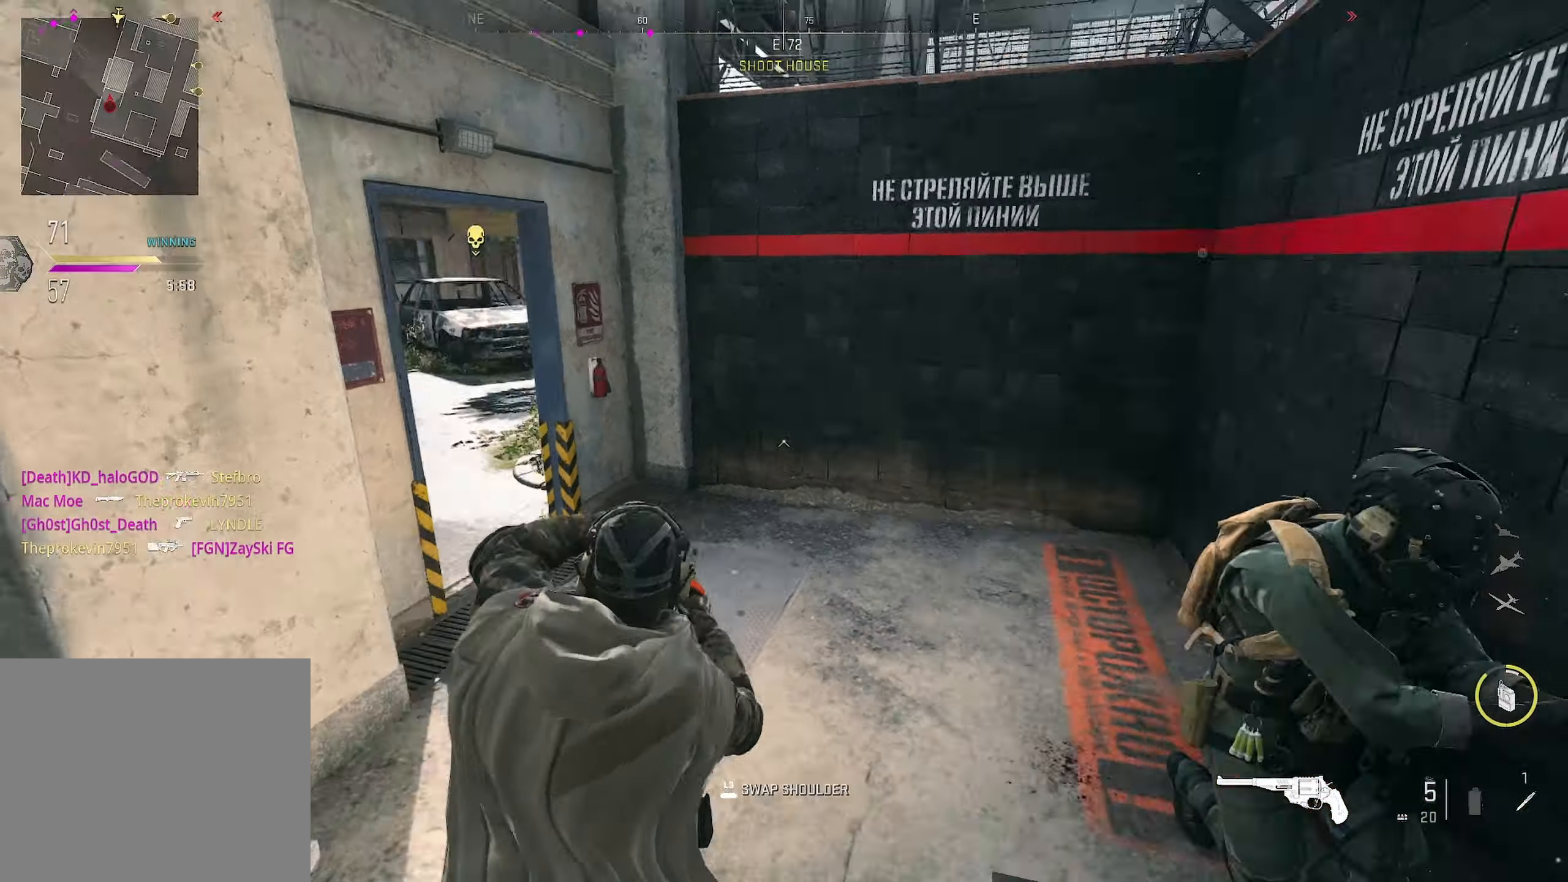
{"buttons": ["R1"], "left_stick": "down-right", "right_stick": "down-left", "events": [[16, "left_stick", "down-right"], [183, "left_stick", "right"], [200, "R1", "down"], [217, "right_stick", "down"], [317, "R1", "up"], [333, "right_stick", "center"], [383, "right_stick", "down"], [450, "left_stick", "down-right"], [483, "right_stick", "down-left"], [500, "R1", "down"]]}
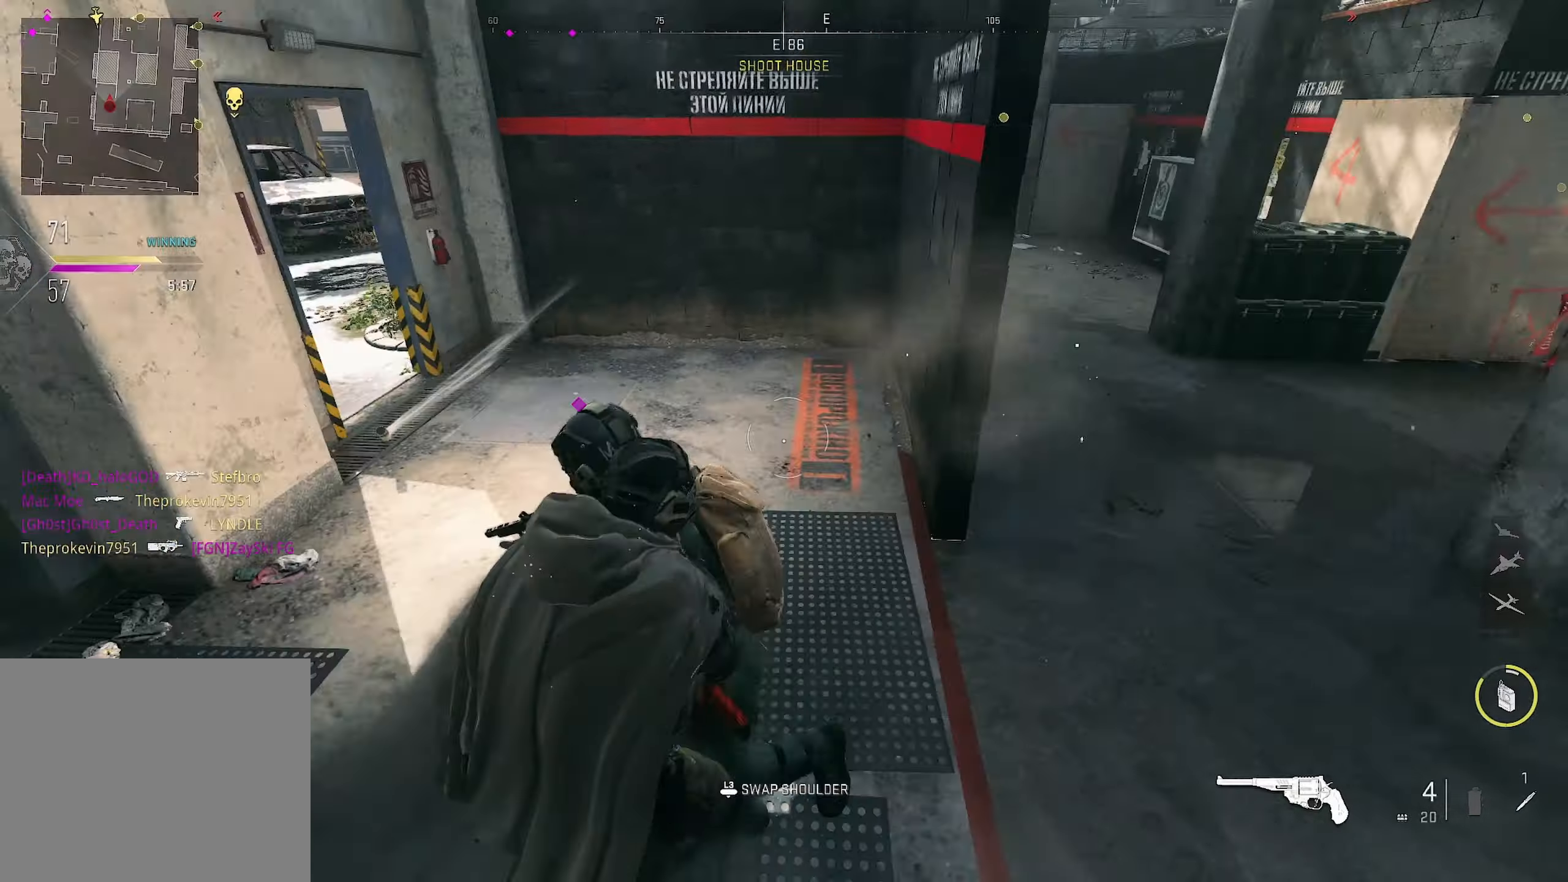
{"buttons": [], "left_stick": "down", "right_stick": "left", "events": [[50, "R1", "up"], [83, "right_stick", "left"], [233, "R1", "down"], [350, "R1", "up"], [400, "right_stick", "center"], [433, "left_stick", "down"], [467, "right_stick", "left"]]}